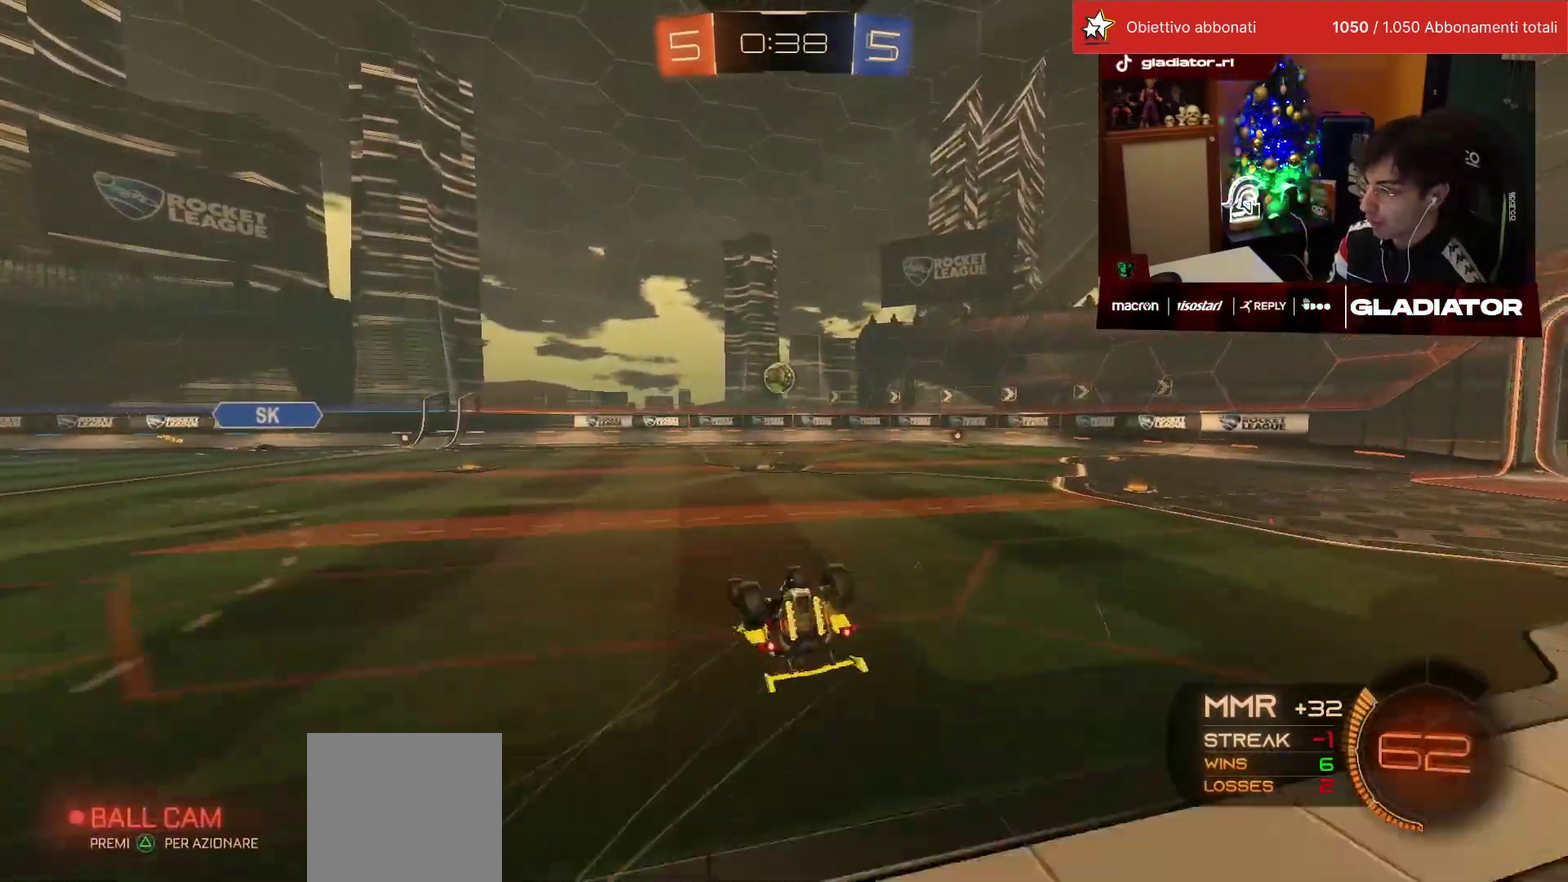
Gameplay with a controller (PlayStation layout); each line is a JSON object with the inputs held at the frame after it. "events" lists button and stick changes between this image and that frame as [ms after this image, input, new state], when the widget could be followed in between. This overlay highlights the sticks when they move; stick clicks (L3) are not distinguishable. Not read: L3 R3.
{"buttons": ["R2"], "left_stick": "center", "events": [[17, "L1", "down"], [17, "left_stick", "down-right"], [33, "R1", "down"], [333, "L1", "up"], [333, "R1", "up"], [383, "left_stick", "center"]]}
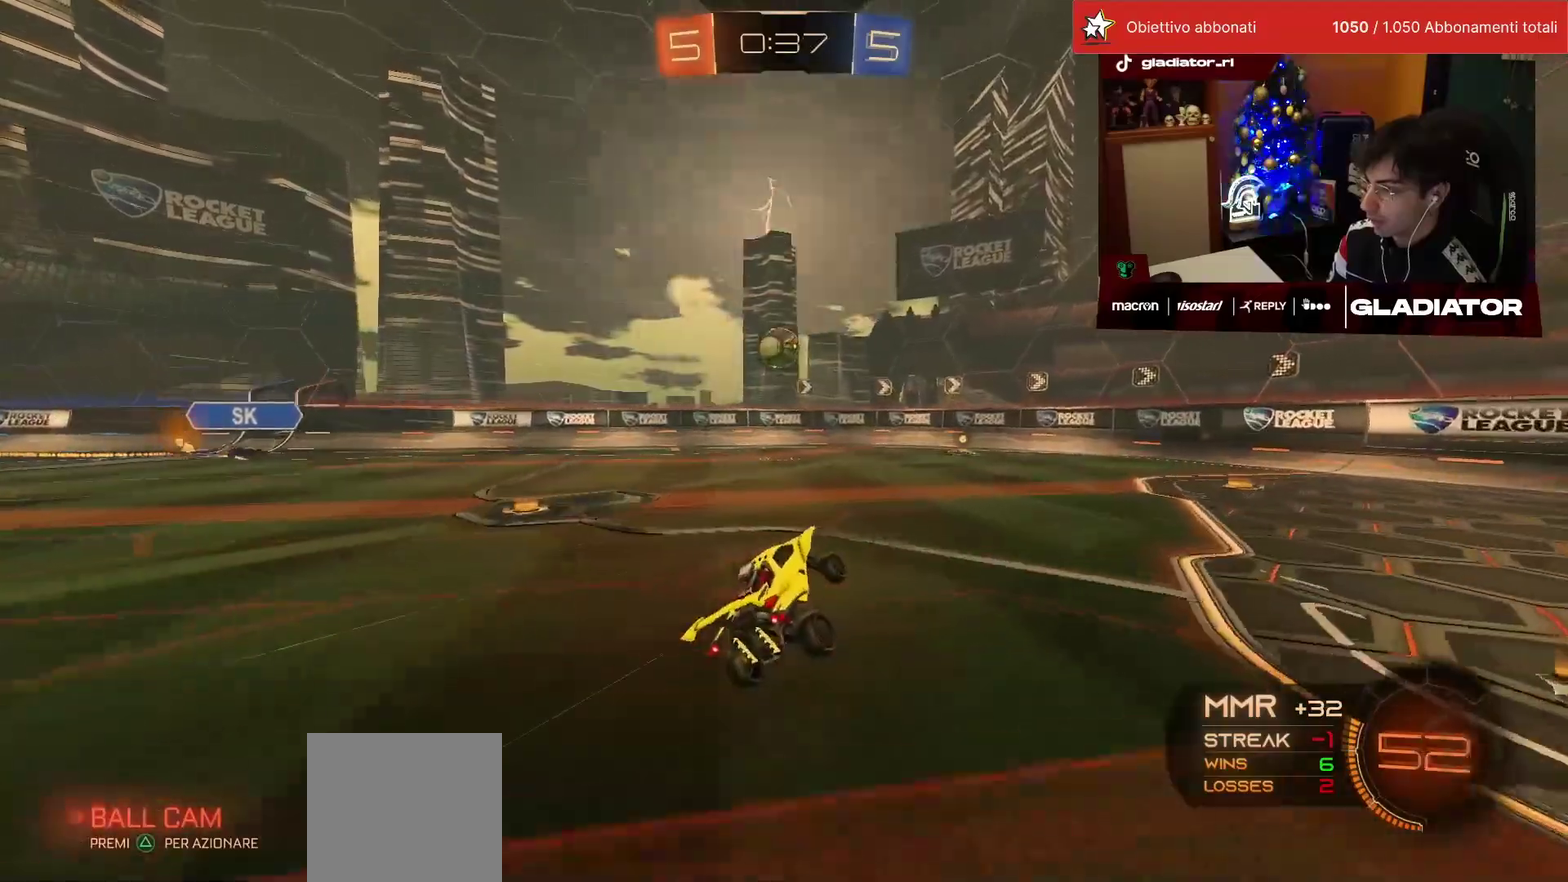
{"buttons": ["R2"], "left_stick": "center", "events": []}
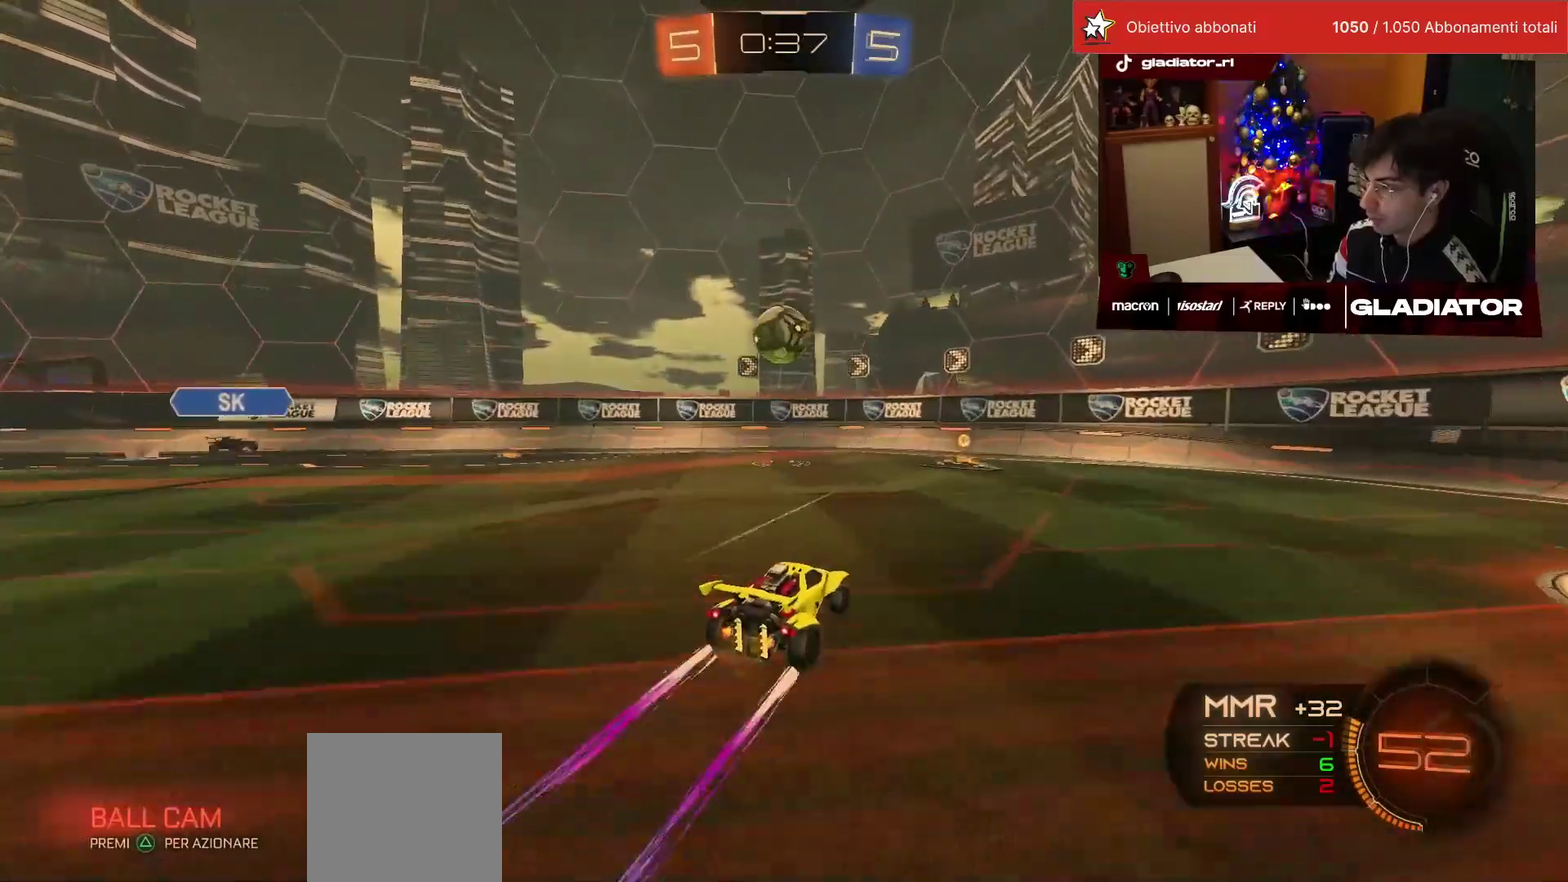
{"buttons": ["L2", "R2"], "left_stick": "center", "events": [[333, "R2", "up"], [383, "L2", "down"], [500, "R2", "down"]]}
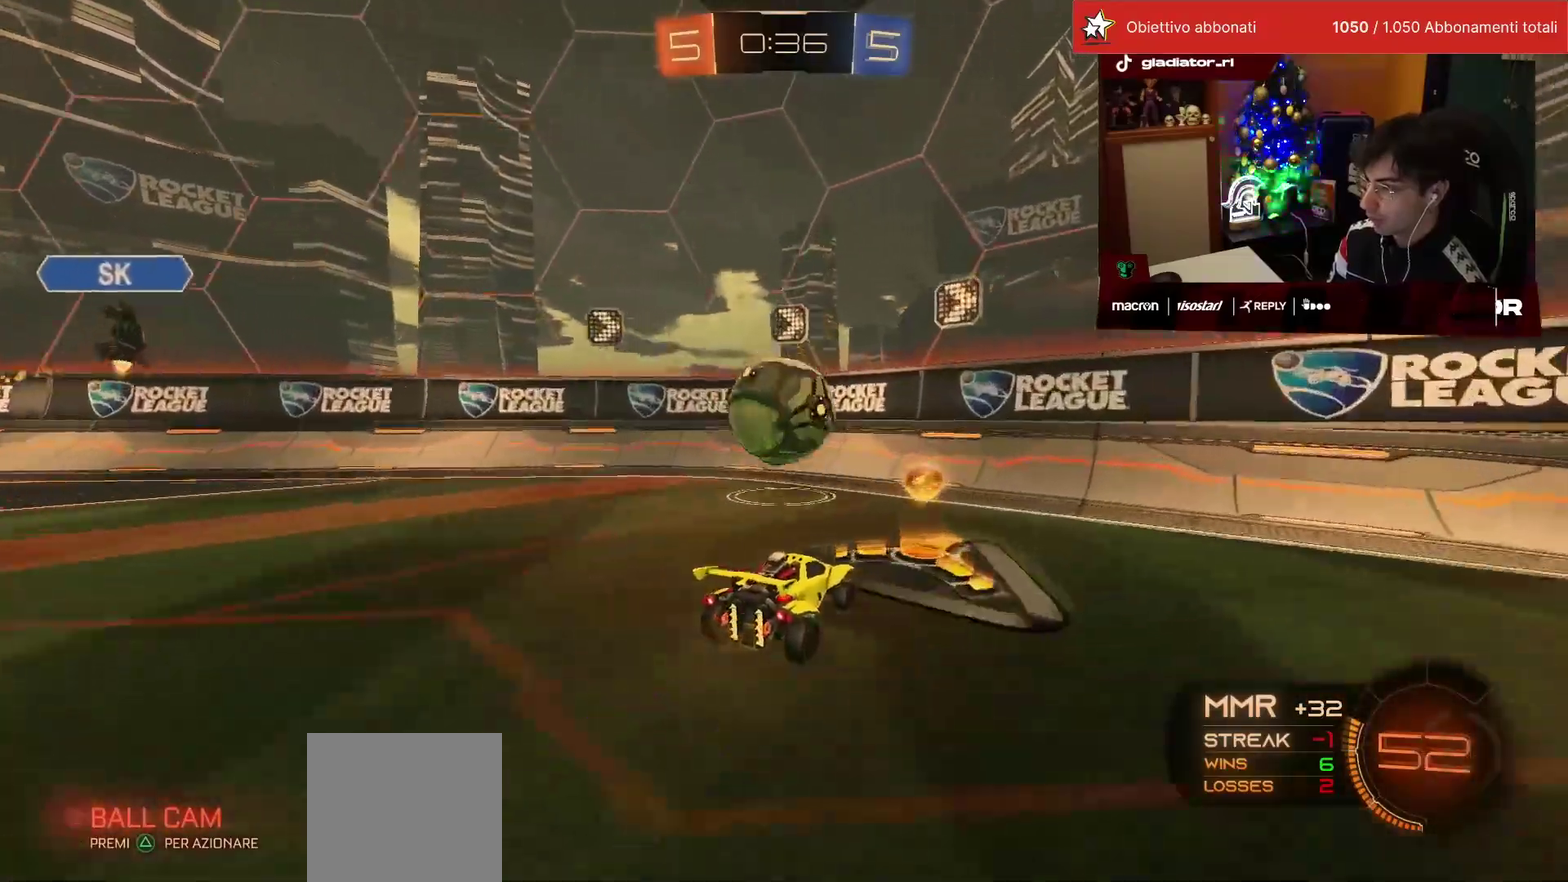
{"buttons": ["R1", "R2"], "left_stick": "right", "events": [[33, "L2", "up"], [250, "R1", "down"], [317, "left_stick", "right"]]}
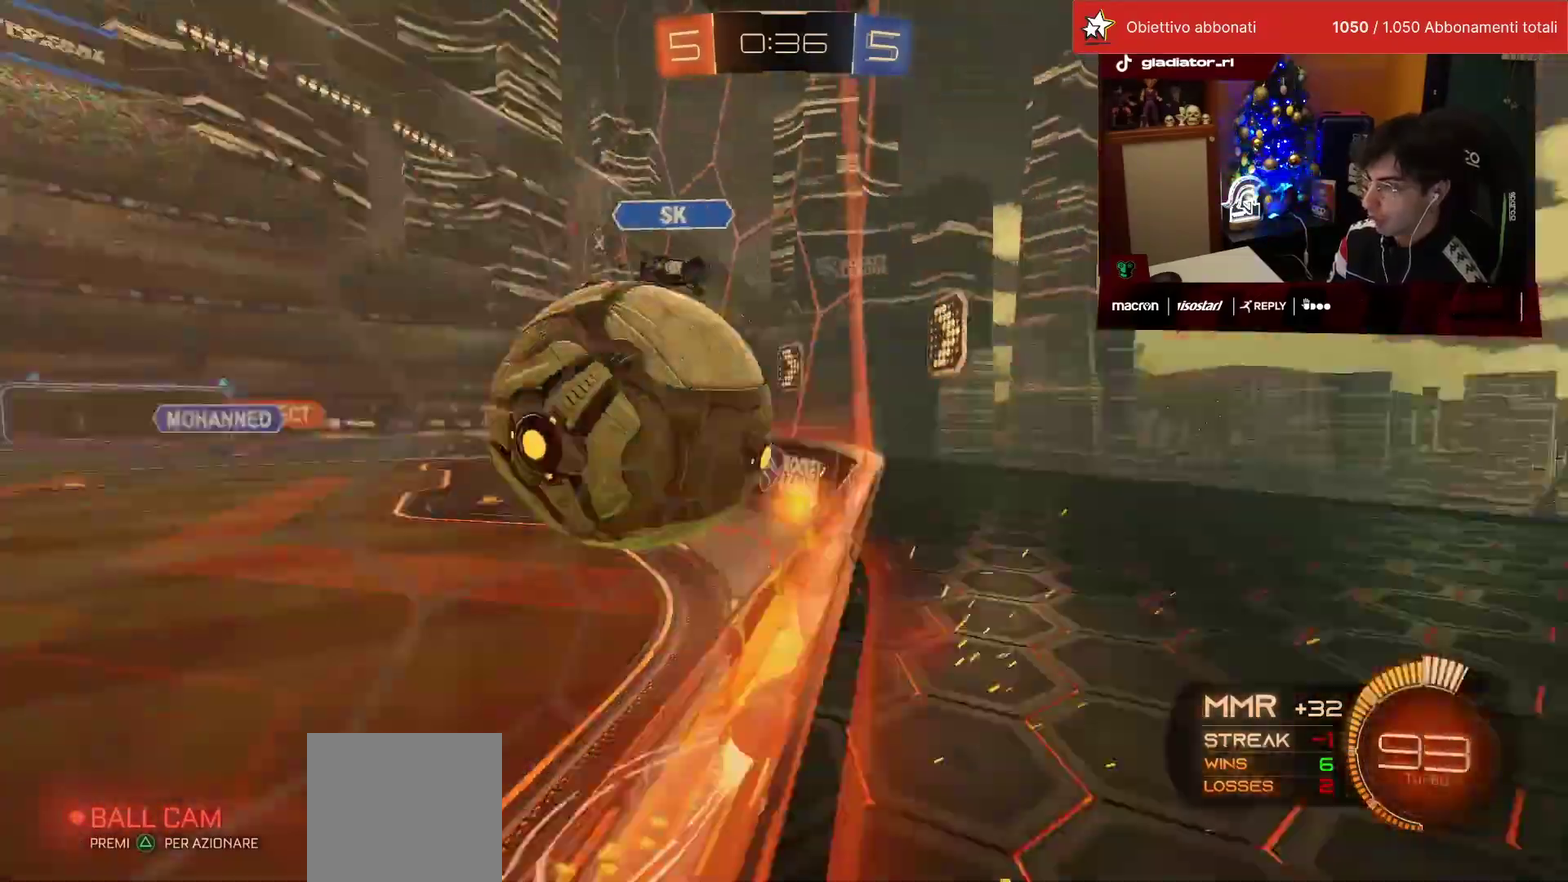
{"buttons": ["R2"], "left_stick": "left", "events": [[317, "R1", "up"], [350, "left_stick", "left"]]}
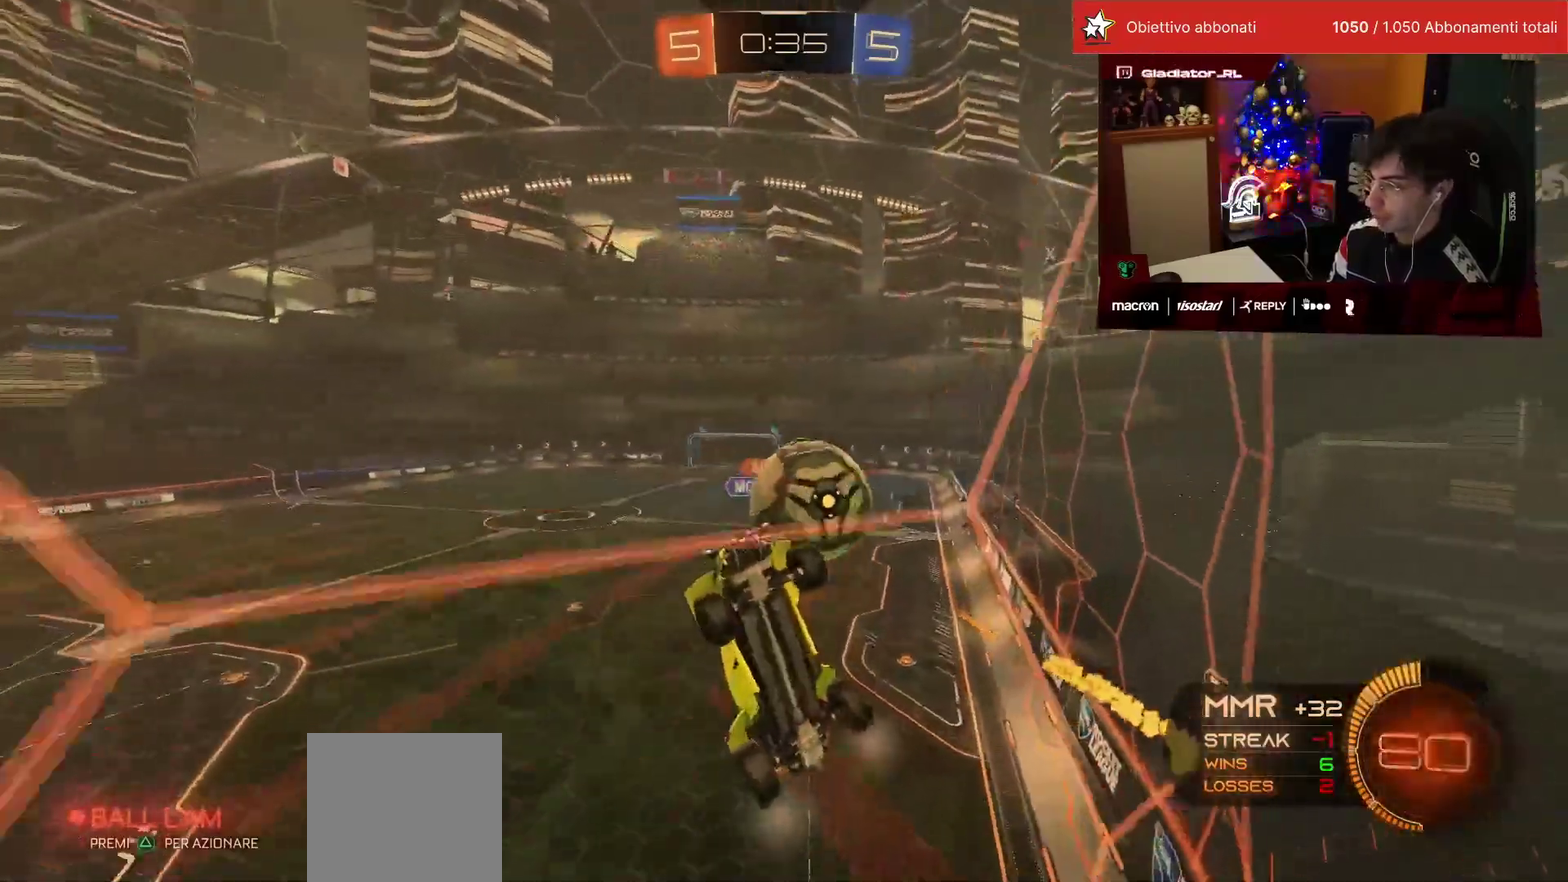
{"buttons": ["R2"], "left_stick": "center", "events": [[50, "R1", "down"], [133, "left_stick", "center"], [350, "left_stick", "left"], [450, "left_stick", "center"], [467, "R1", "up"]]}
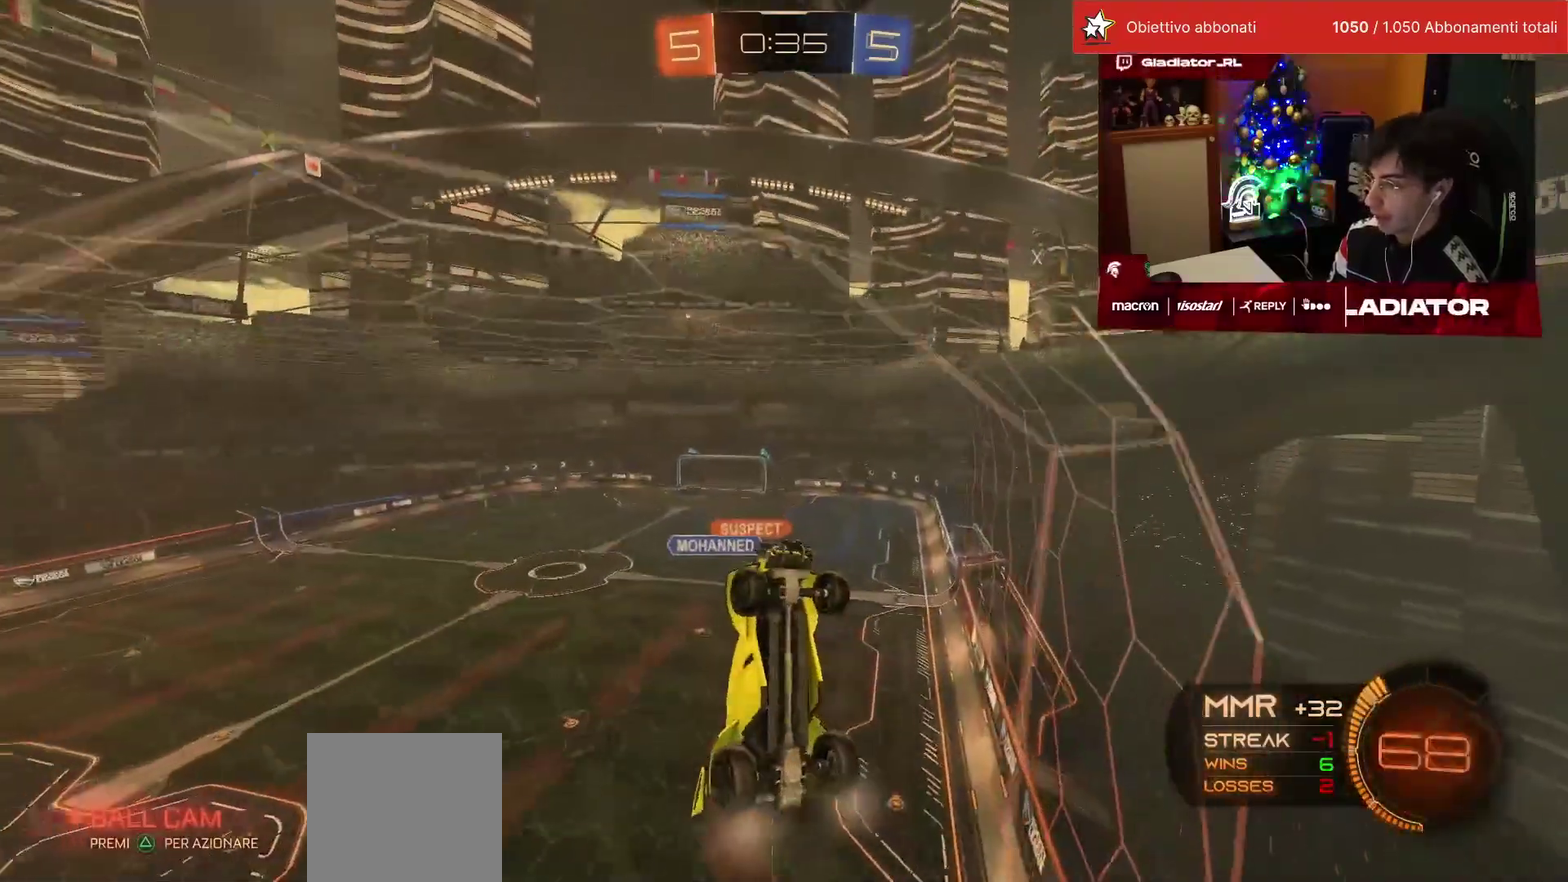
{"buttons": ["R2"], "left_stick": "center", "events": [[250, "left_stick", "left"], [267, "L2", "down"], [267, "R2", "up"], [333, "L2", "up"], [333, "left_stick", "center"], [350, "R2", "down"]]}
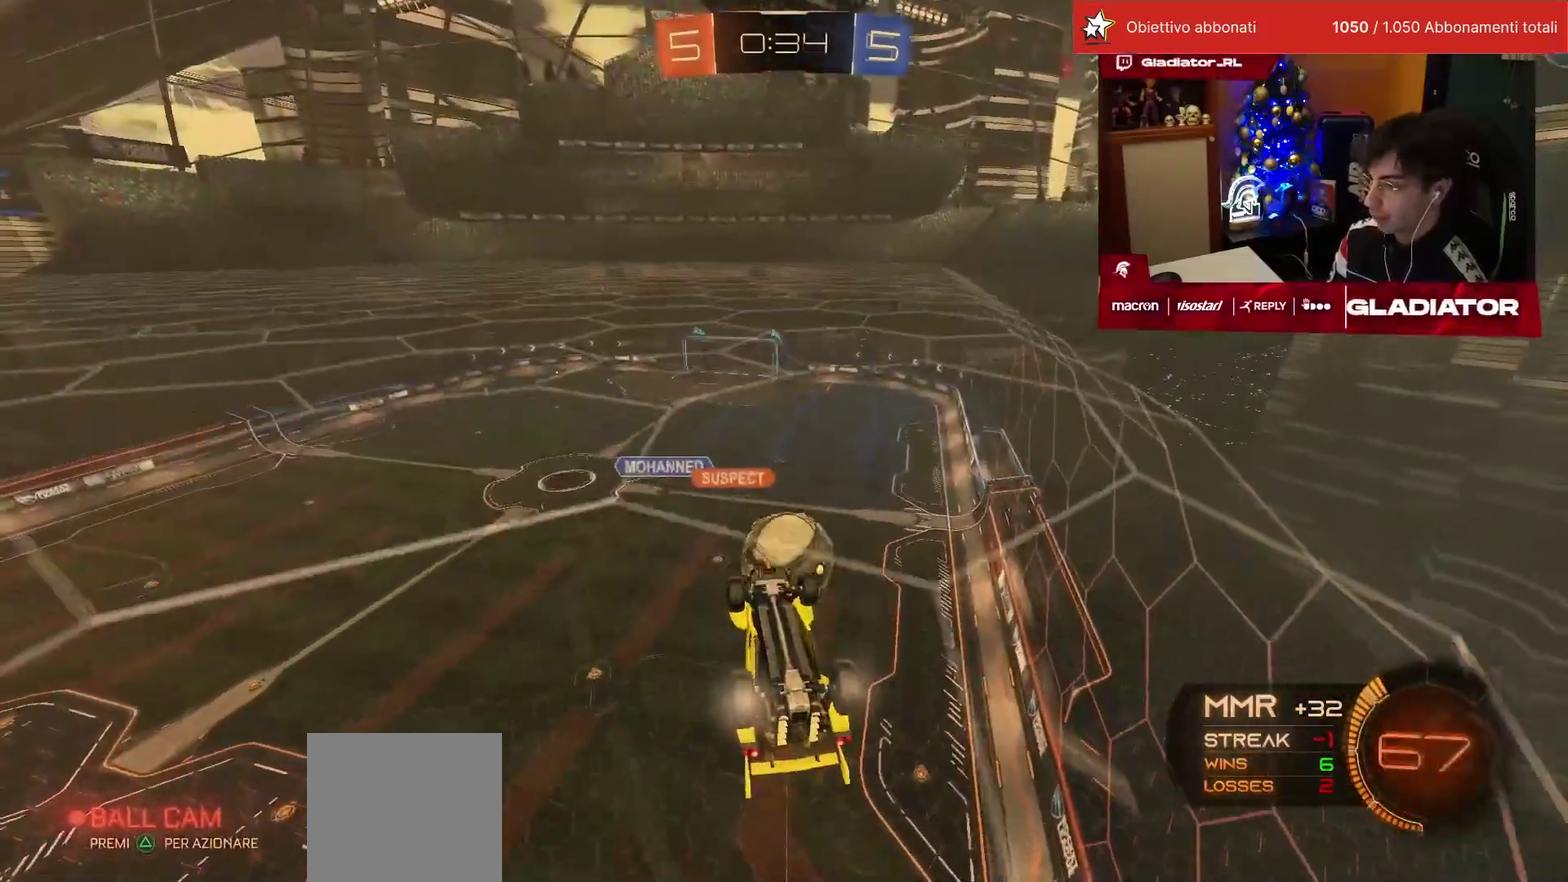
{"buttons": ["CROSS", "R1", "R2"], "left_stick": "up", "events": [[67, "CROSS", "down"], [133, "CROSS", "up"], [433, "left_stick", "up-right"], [450, "R1", "down"], [467, "CROSS", "down"], [483, "left_stick", "up"]]}
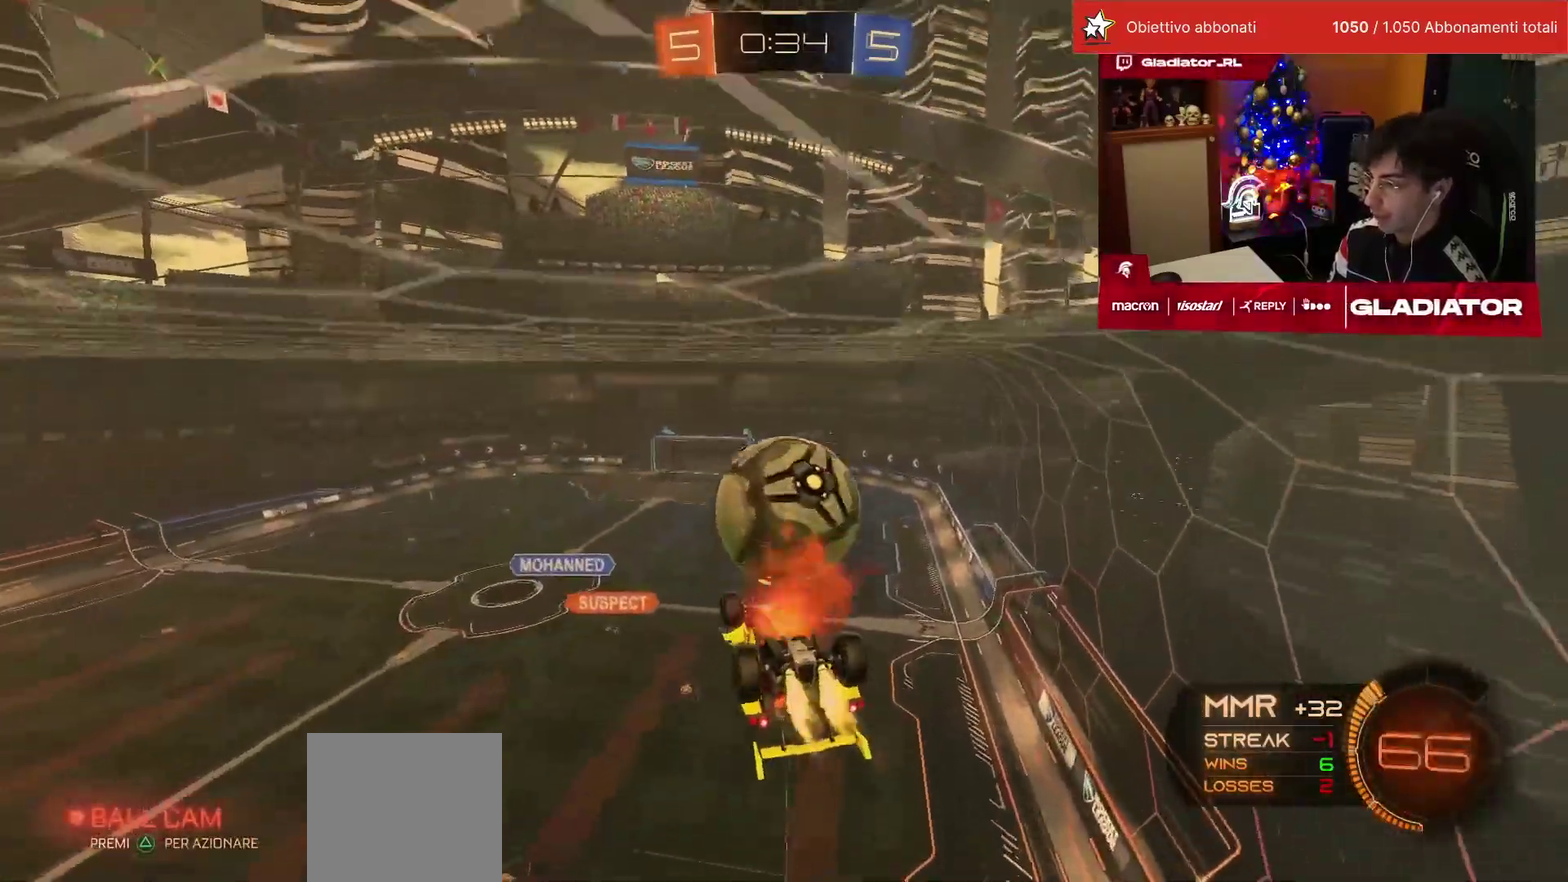
{"buttons": ["R2"], "left_stick": "down", "events": [[33, "CROSS", "up"], [83, "left_stick", "down"], [217, "R1", "up"]]}
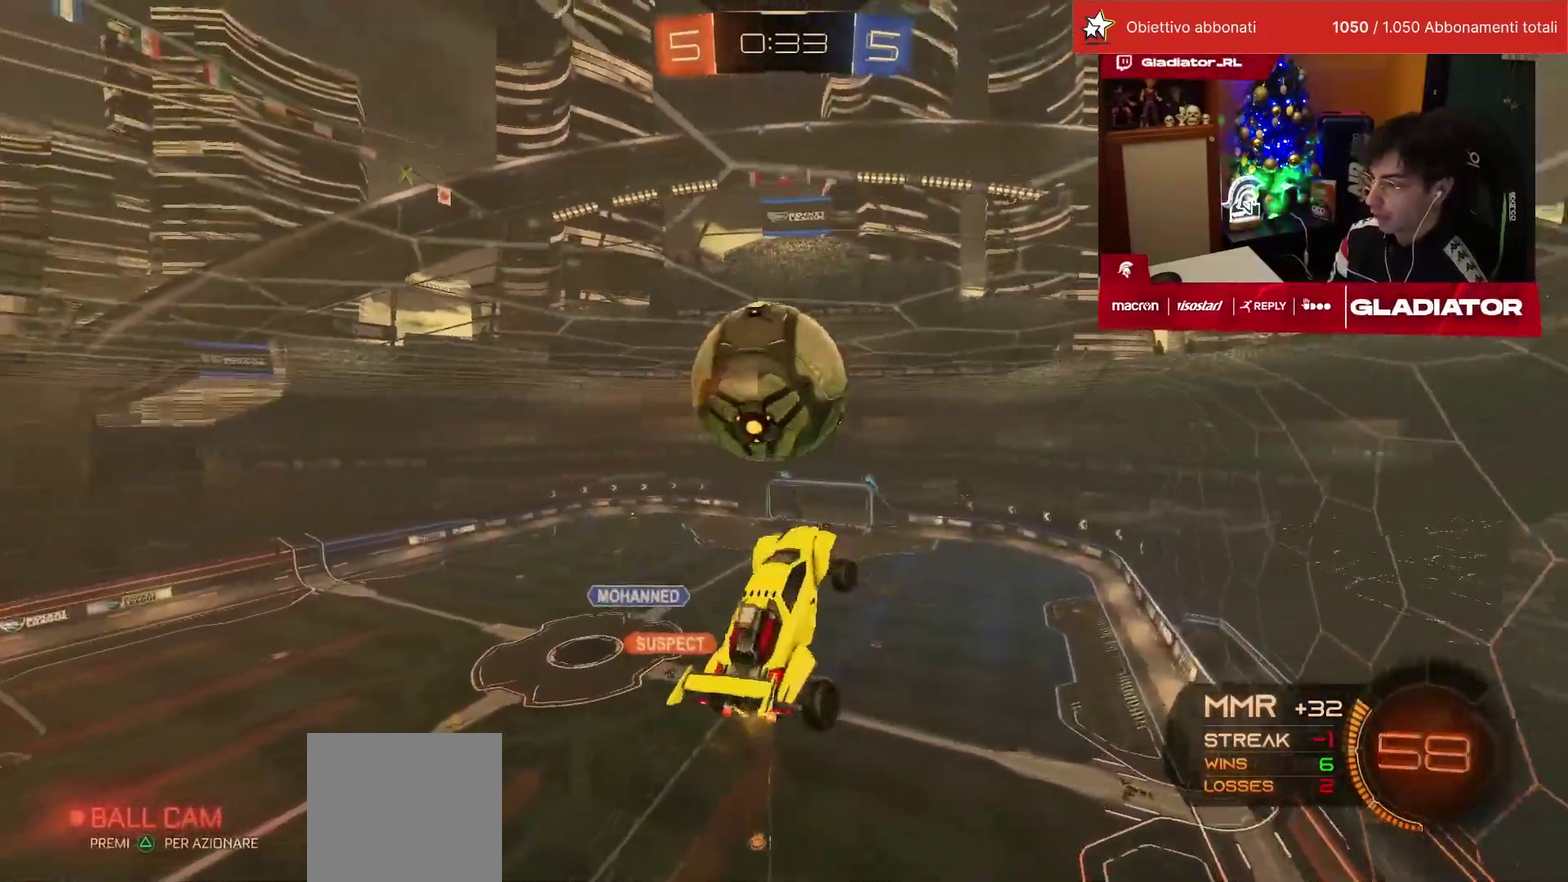
{"buttons": ["R1", "R2"], "left_stick": "center", "events": [[17, "left_stick", "down-right"], [67, "L1", "down"], [67, "R1", "down"], [67, "left_stick", "right"], [167, "left_stick", "up-right"], [333, "L1", "up"], [333, "left_stick", "right"], [400, "left_stick", "down-right"], [500, "left_stick", "center"]]}
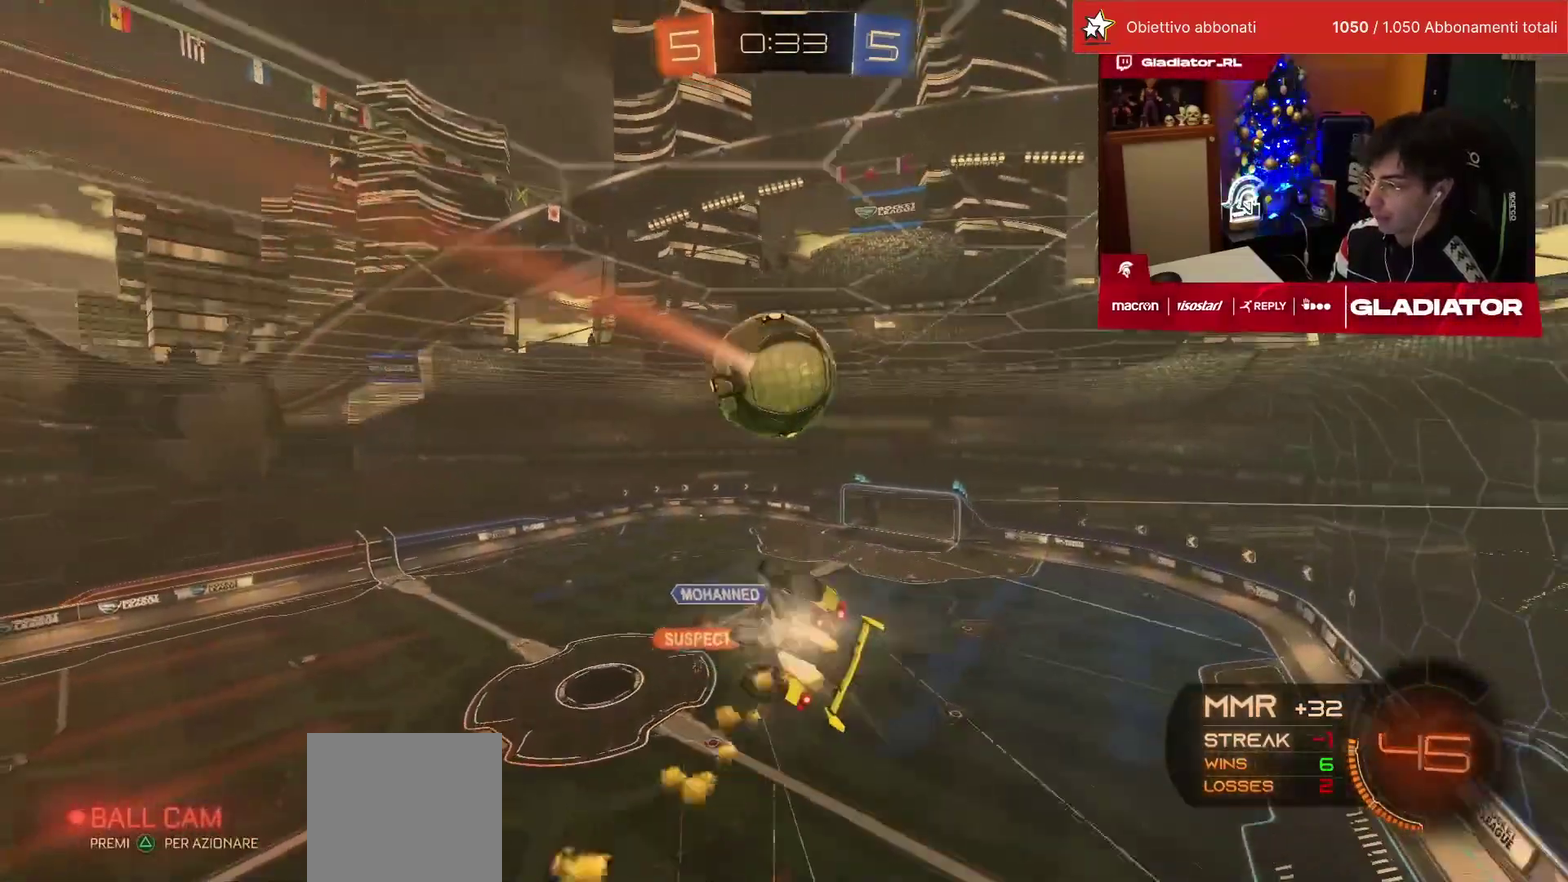
{"buttons": [], "left_stick": "up-left", "events": [[200, "left_stick", "up-left"], [217, "R1", "up"], [300, "R2", "up"], [300, "left_stick", "left"], [417, "left_stick", "up-left"]]}
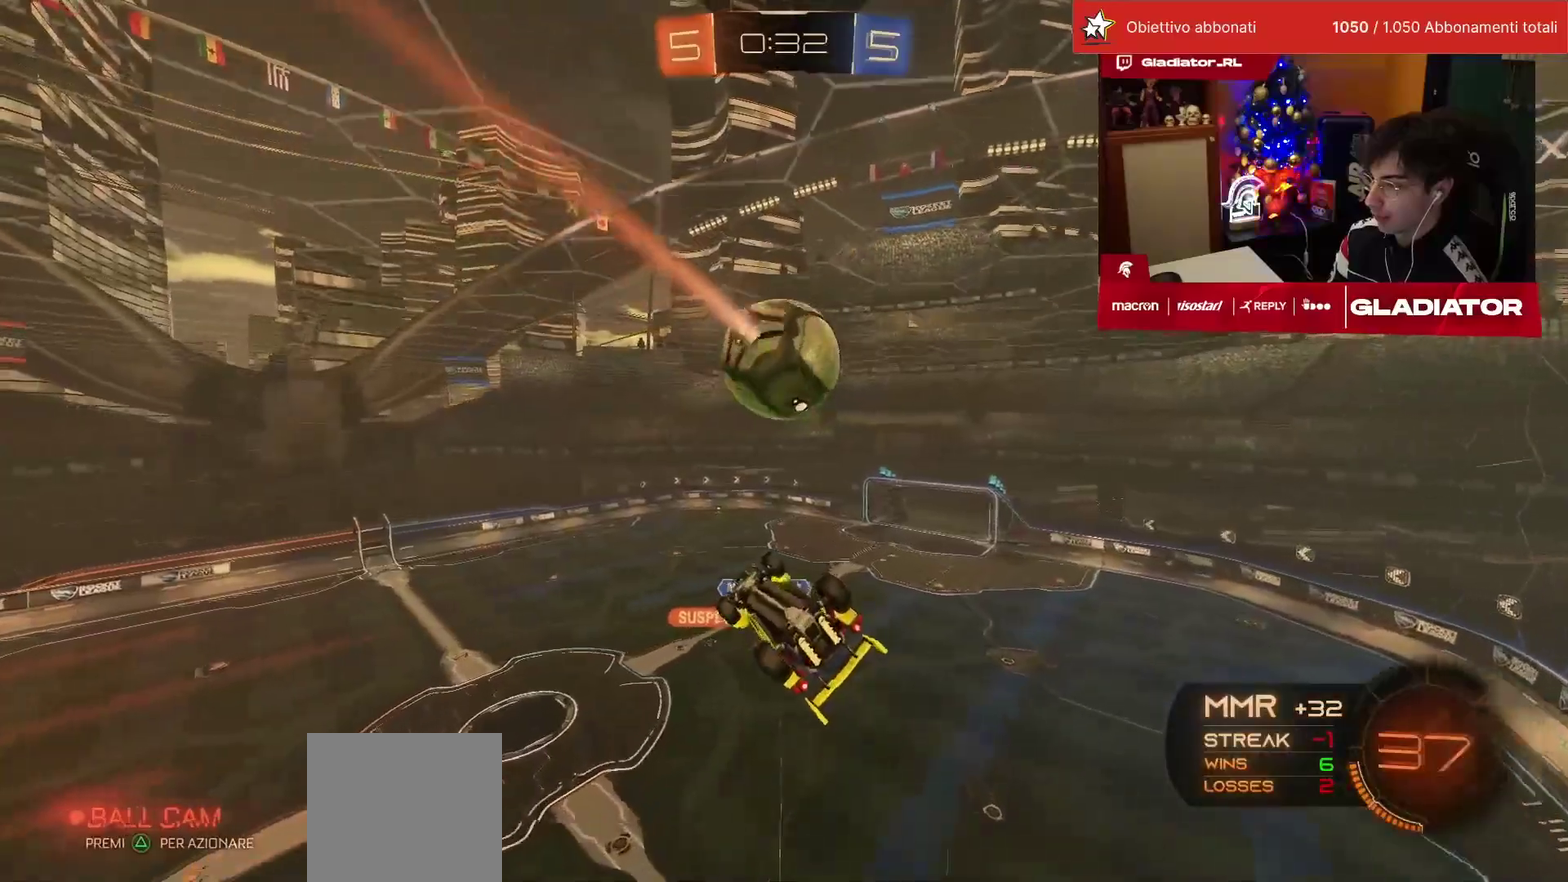
{"buttons": [], "left_stick": "down", "events": [[17, "TRIANGLE", "down"], [67, "TRIANGLE", "up"], [67, "left_stick", "center"], [150, "left_stick", "up"], [183, "R1", "down"], [267, "left_stick", "center"], [333, "R2", "down"], [467, "R2", "up"], [500, "R1", "up"], [500, "left_stick", "down"]]}
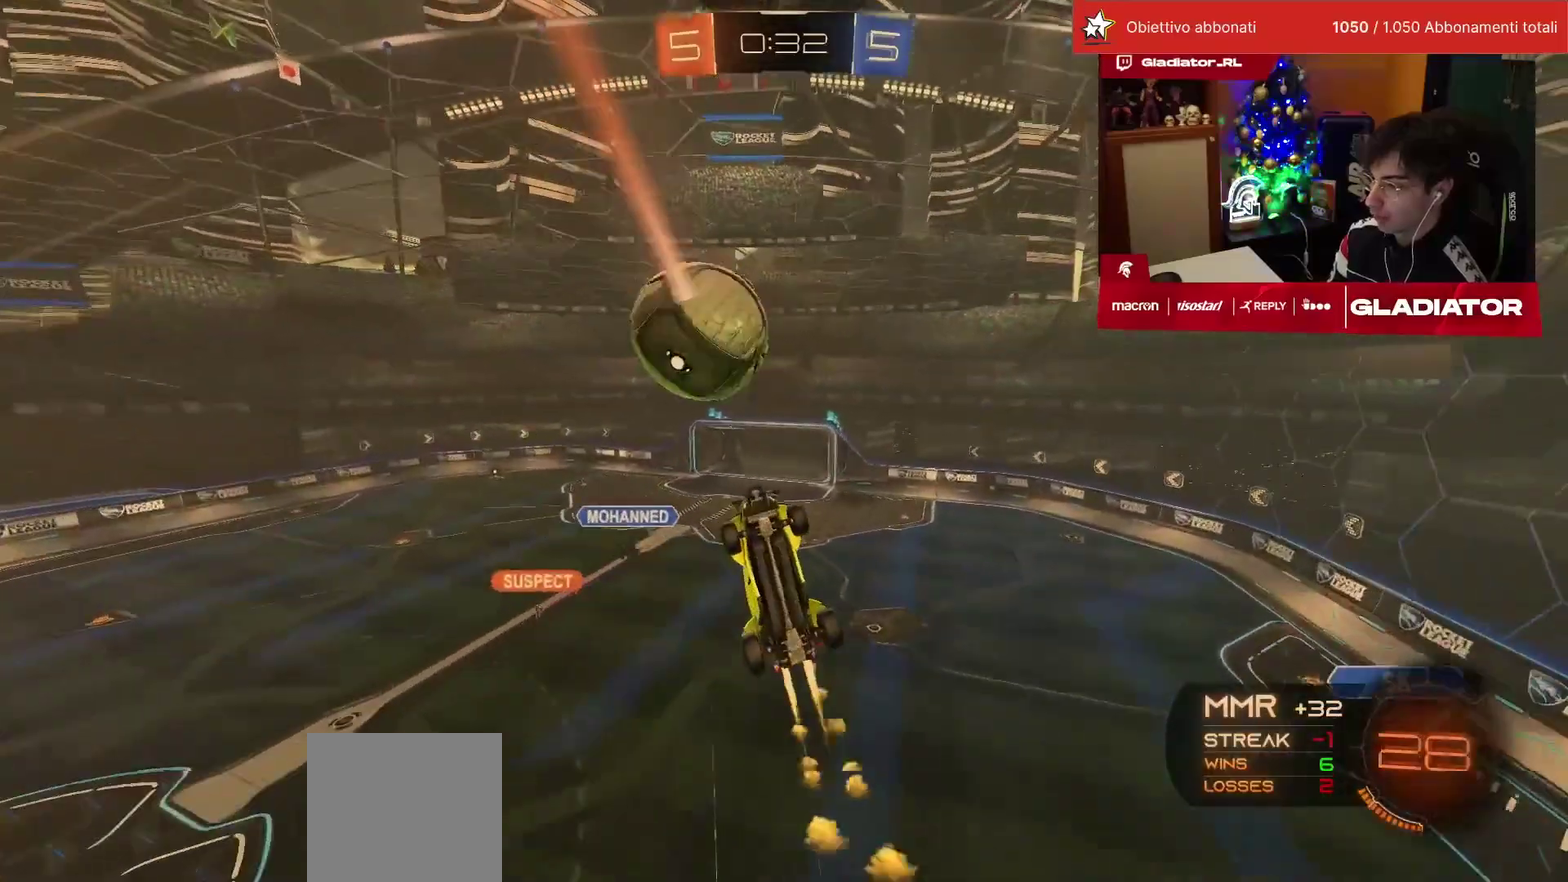
{"buttons": ["R1", "R2"], "left_stick": "down-left", "events": [[100, "R1", "down"], [117, "left_stick", "center"], [167, "R2", "down"], [217, "R2", "up"], [233, "left_stick", "down-left"], [250, "R1", "up"], [433, "R2", "down"], [450, "R1", "down"]]}
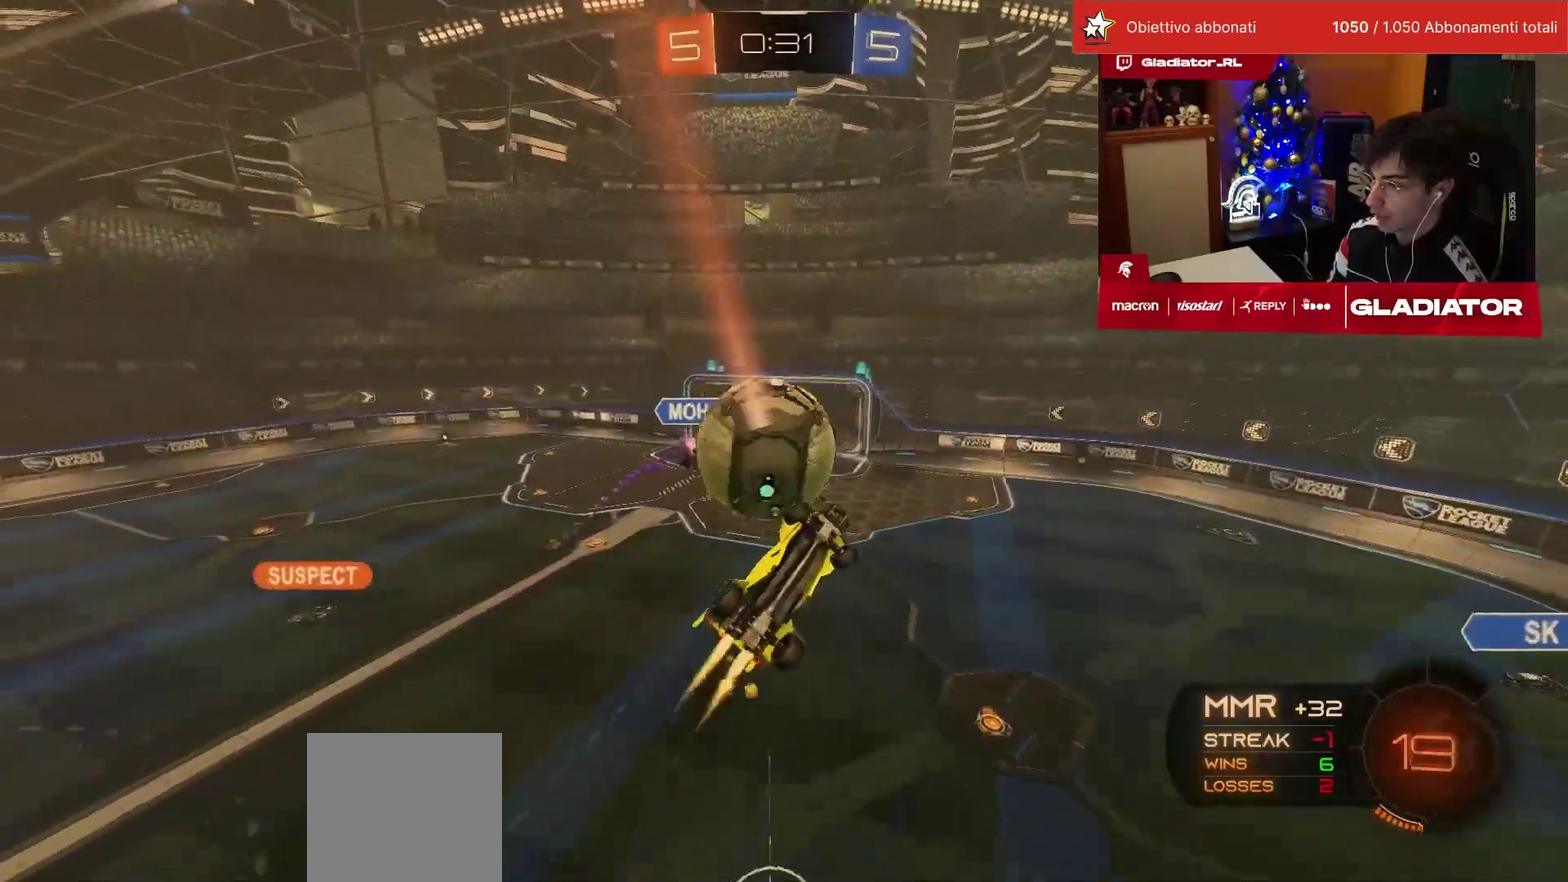
{"buttons": ["R2"], "left_stick": "up-left", "events": [[50, "left_stick", "down-right"], [83, "L1", "down"], [267, "left_stick", "right"], [350, "R1", "up"], [367, "left_stick", "up-right"], [383, "TRIANGLE", "down"], [417, "L1", "up"], [433, "TRIANGLE", "up"], [450, "left_stick", "up-left"]]}
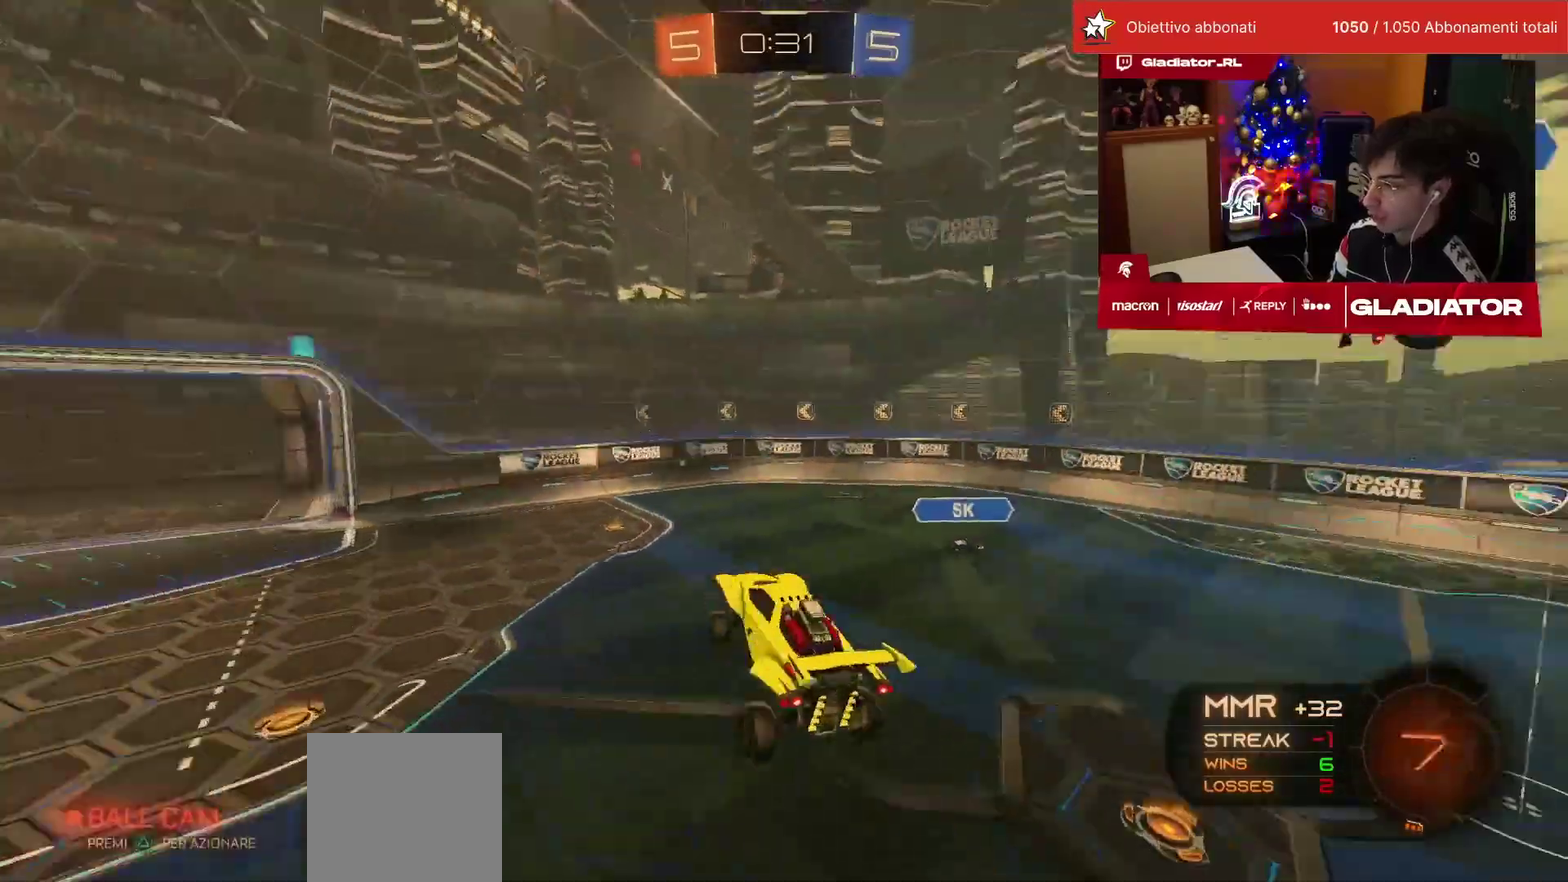
{"buttons": ["R2"], "left_stick": "right", "events": [[100, "SQUARE", "down"], [100, "left_stick", "right"], [183, "SQUARE", "up"], [333, "SQUARE", "down"], [417, "SQUARE", "up"]]}
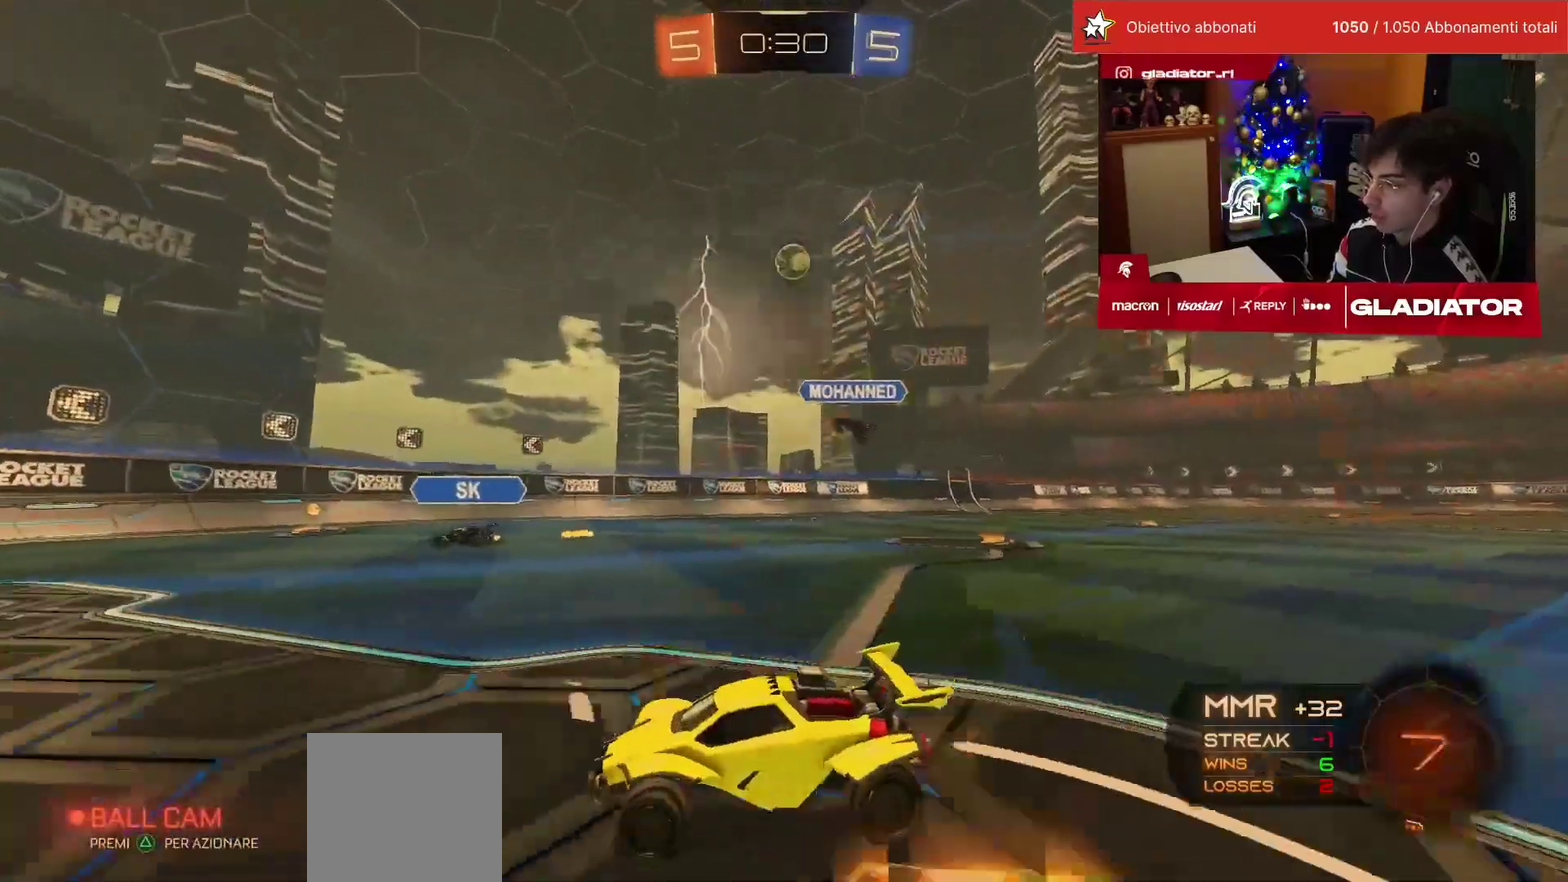
{"buttons": ["R2"], "left_stick": "right", "events": [[100, "L2", "down"], [133, "R2", "up"], [250, "L2", "up"], [317, "R2", "down"]]}
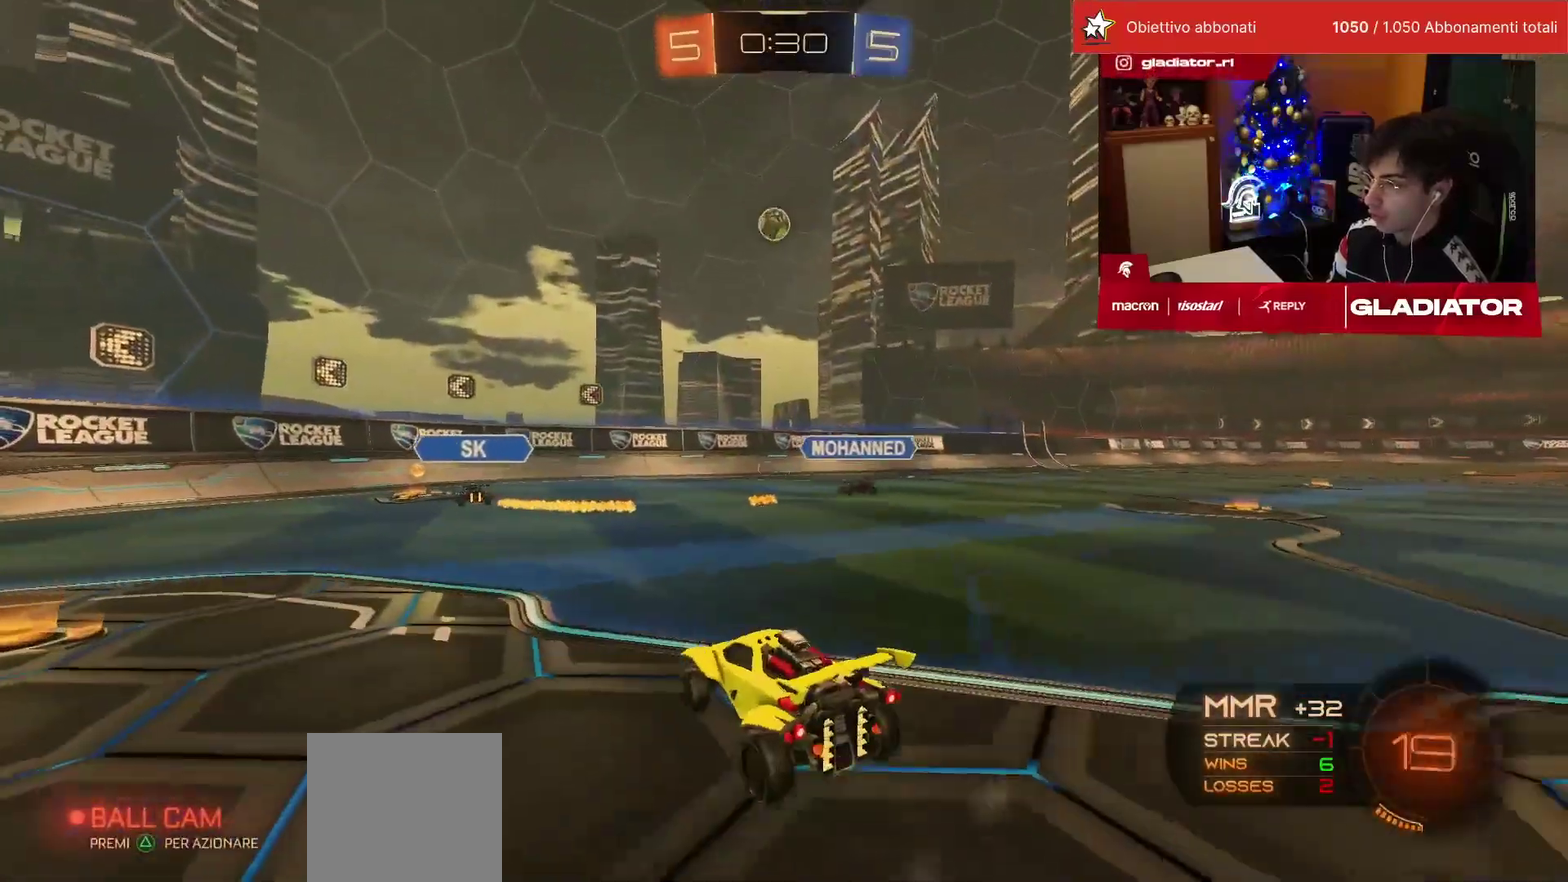
{"buttons": ["CROSS", "R2"], "left_stick": "down", "events": [[200, "left_stick", "center"], [317, "left_stick", "right"], [417, "CROSS", "down"], [433, "left_stick", "down"]]}
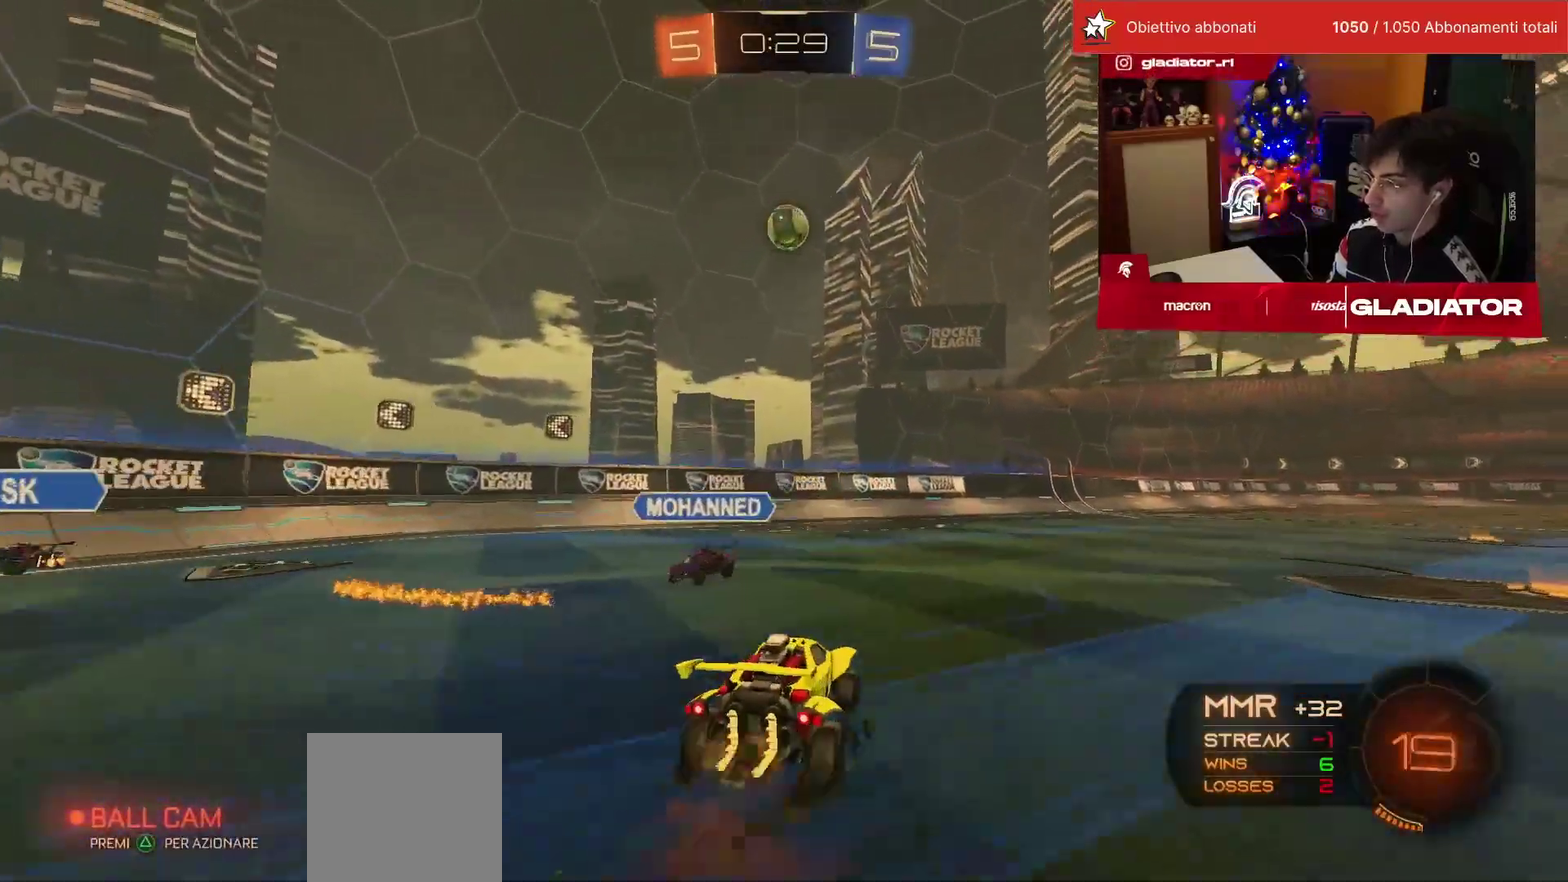
{"buttons": ["L1", "R2"], "left_stick": "down-right", "events": [[67, "left_stick", "center"], [133, "R1", "down"], [167, "CROSS", "up"], [283, "left_stick", "down"], [367, "L1", "down"], [383, "R1", "up"], [417, "left_stick", "down-right"]]}
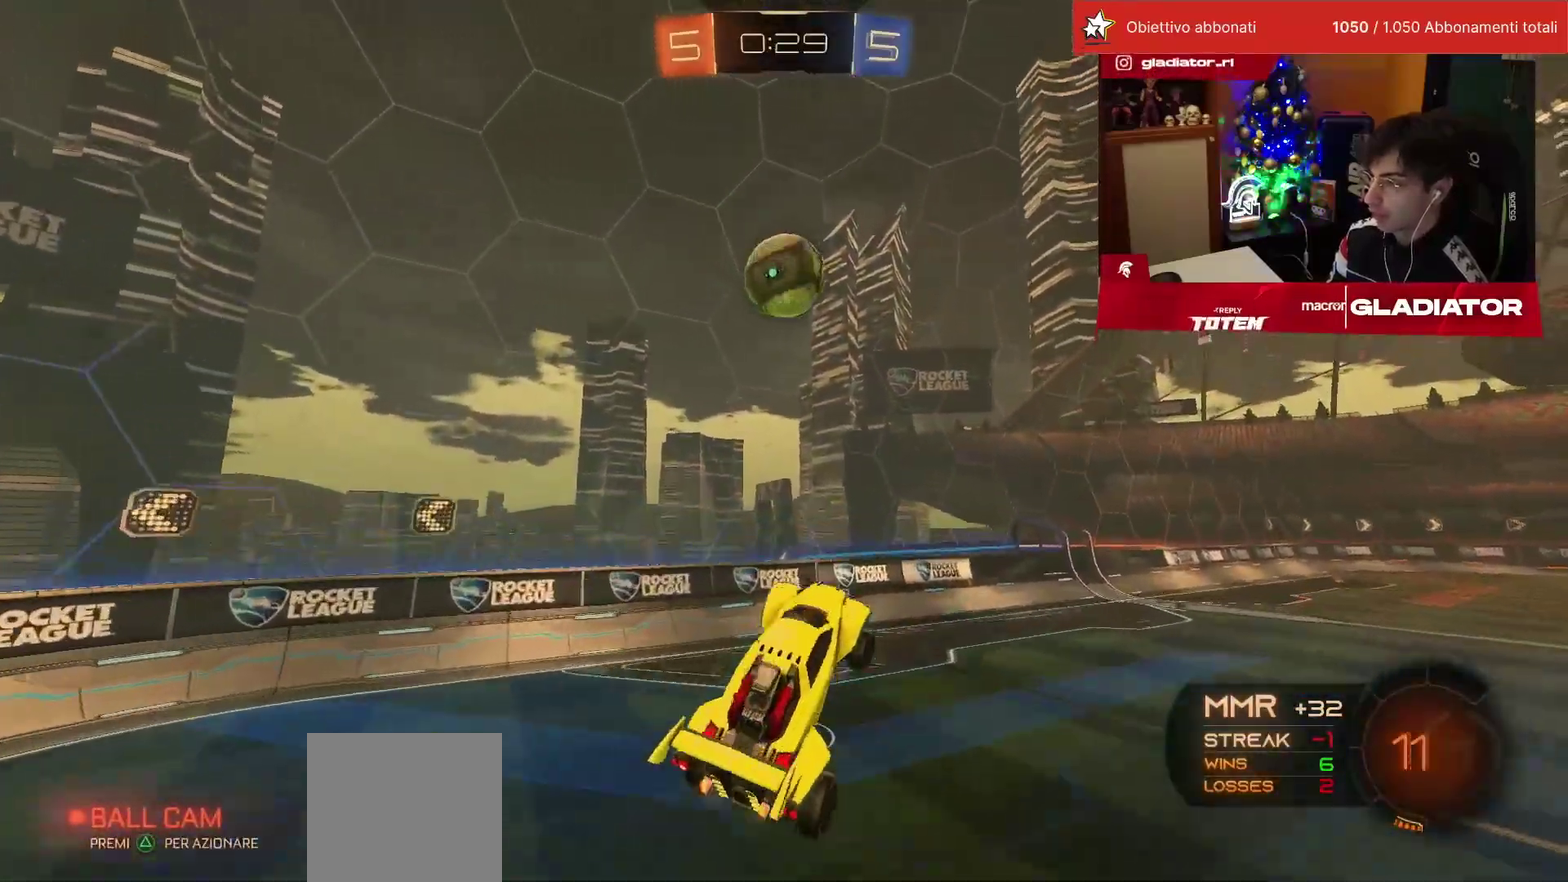
{"buttons": ["R2"], "left_stick": "down", "events": [[33, "L1", "up"], [33, "left_stick", "center"], [100, "R1", "down"], [133, "left_stick", "left"], [283, "left_stick", "down-left"], [317, "R1", "up"], [350, "left_stick", "down"]]}
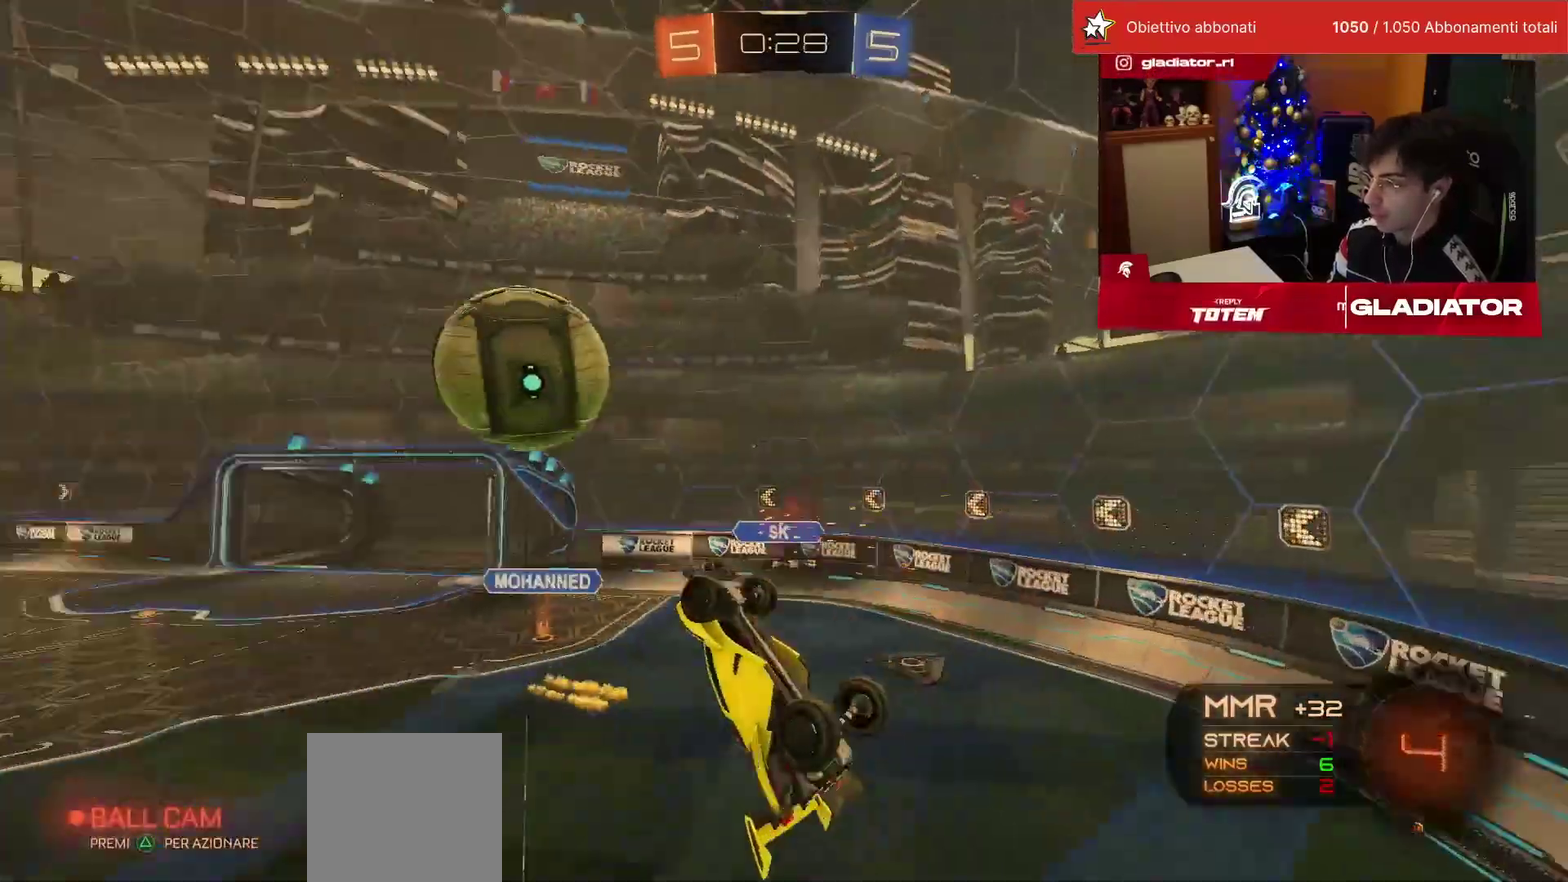
{"buttons": ["L1", "R2"], "left_stick": "up-right", "events": [[17, "left_stick", "down-right"], [50, "L1", "down"], [350, "left_stick", "right"], [467, "left_stick", "up-right"]]}
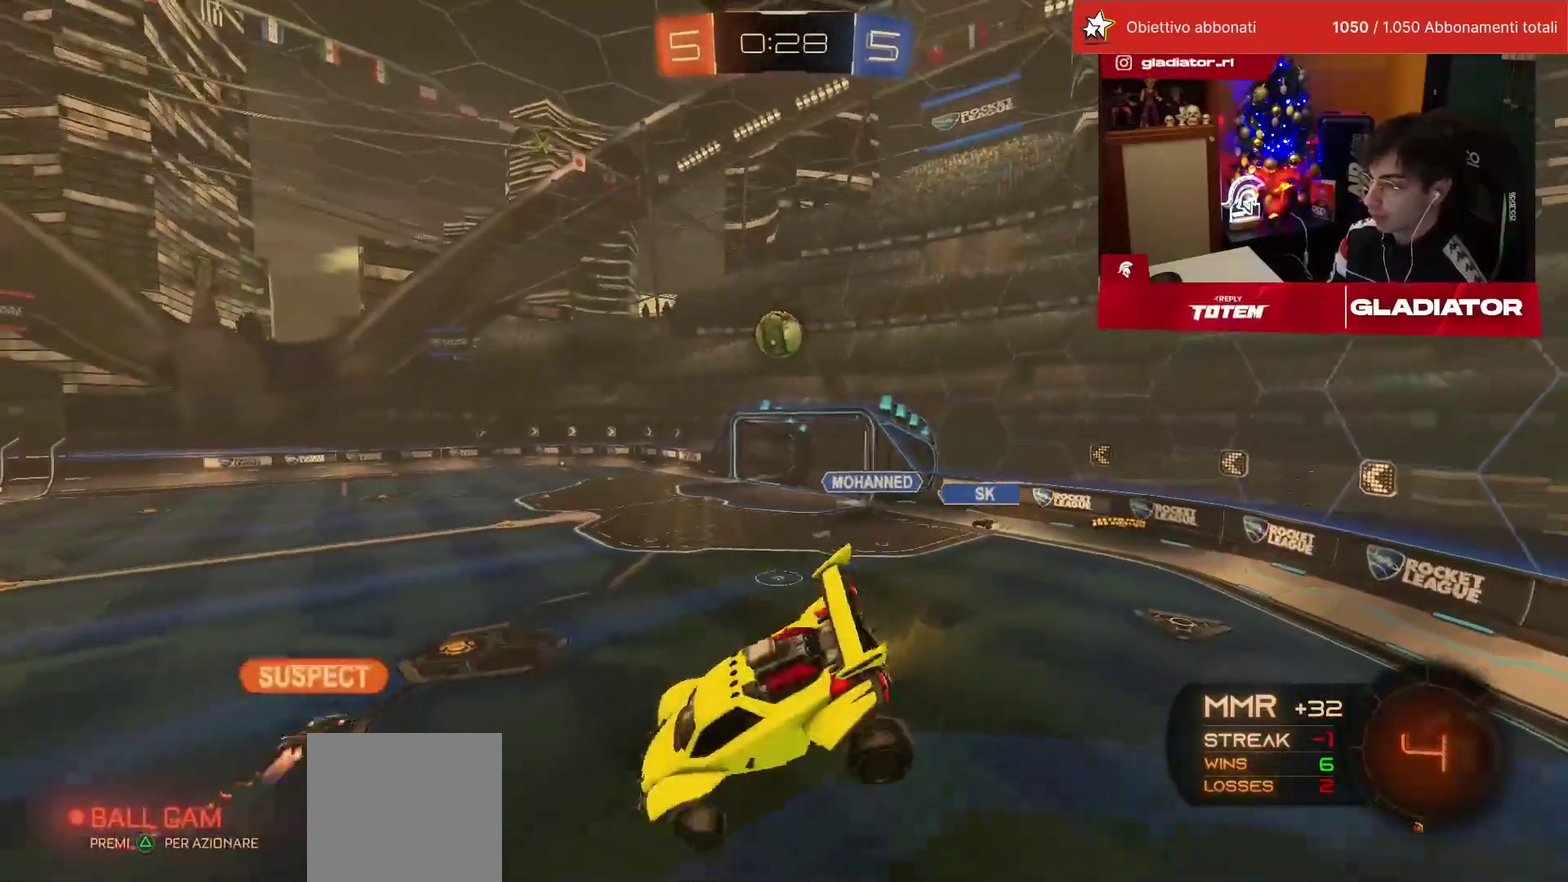
{"buttons": ["R2"], "left_stick": "left", "events": [[167, "L1", "up"], [183, "left_stick", "center"], [400, "left_stick", "left"]]}
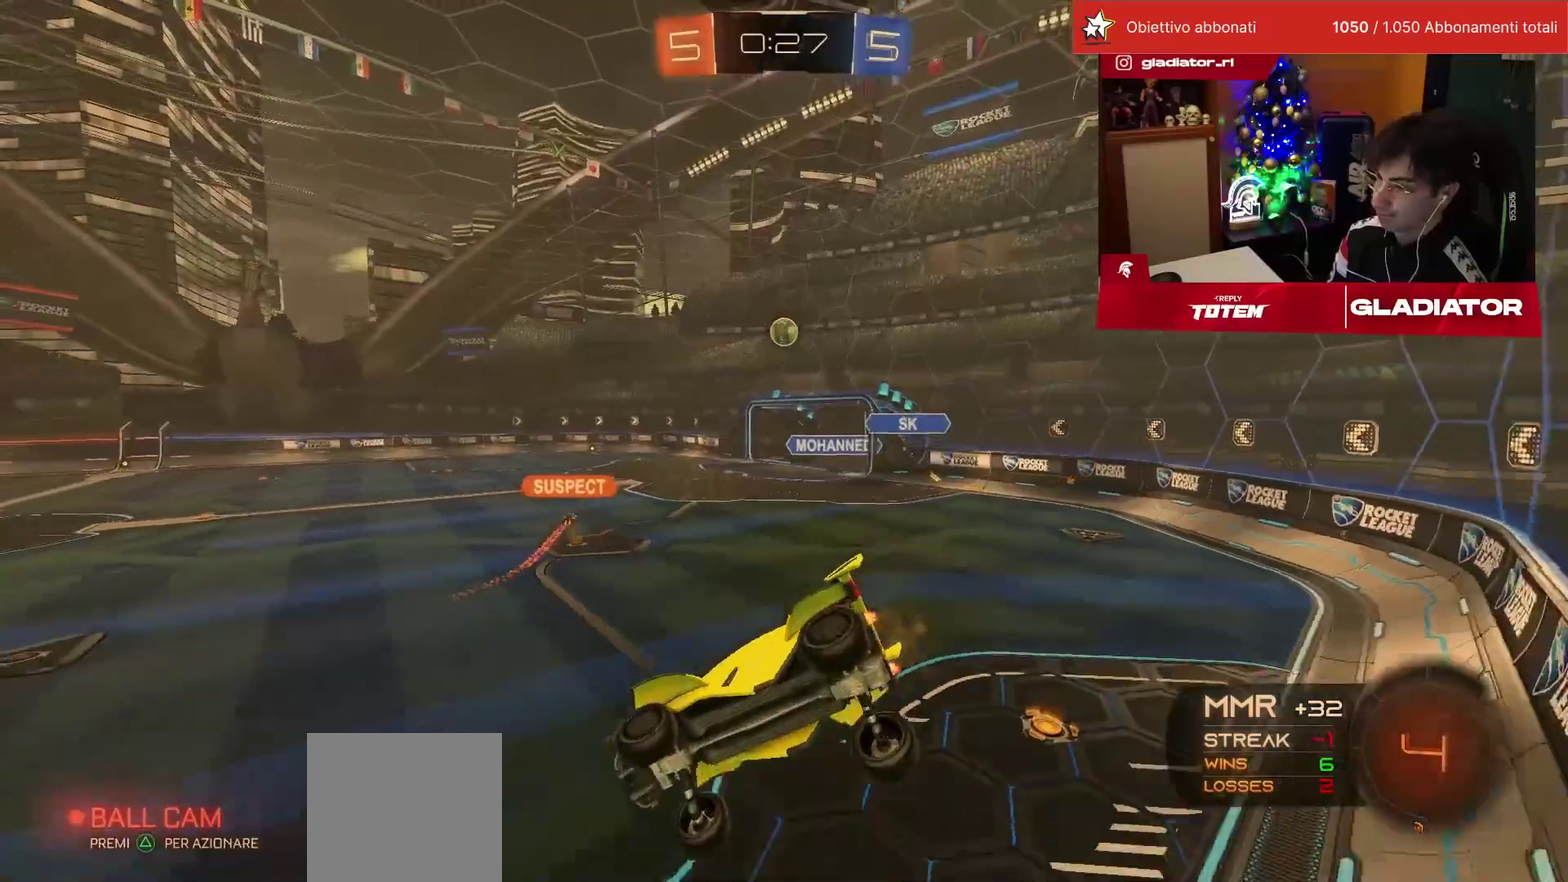
{"buttons": ["R1", "R2"], "left_stick": "center", "events": [[83, "left_stick", "center"], [483, "R1", "down"]]}
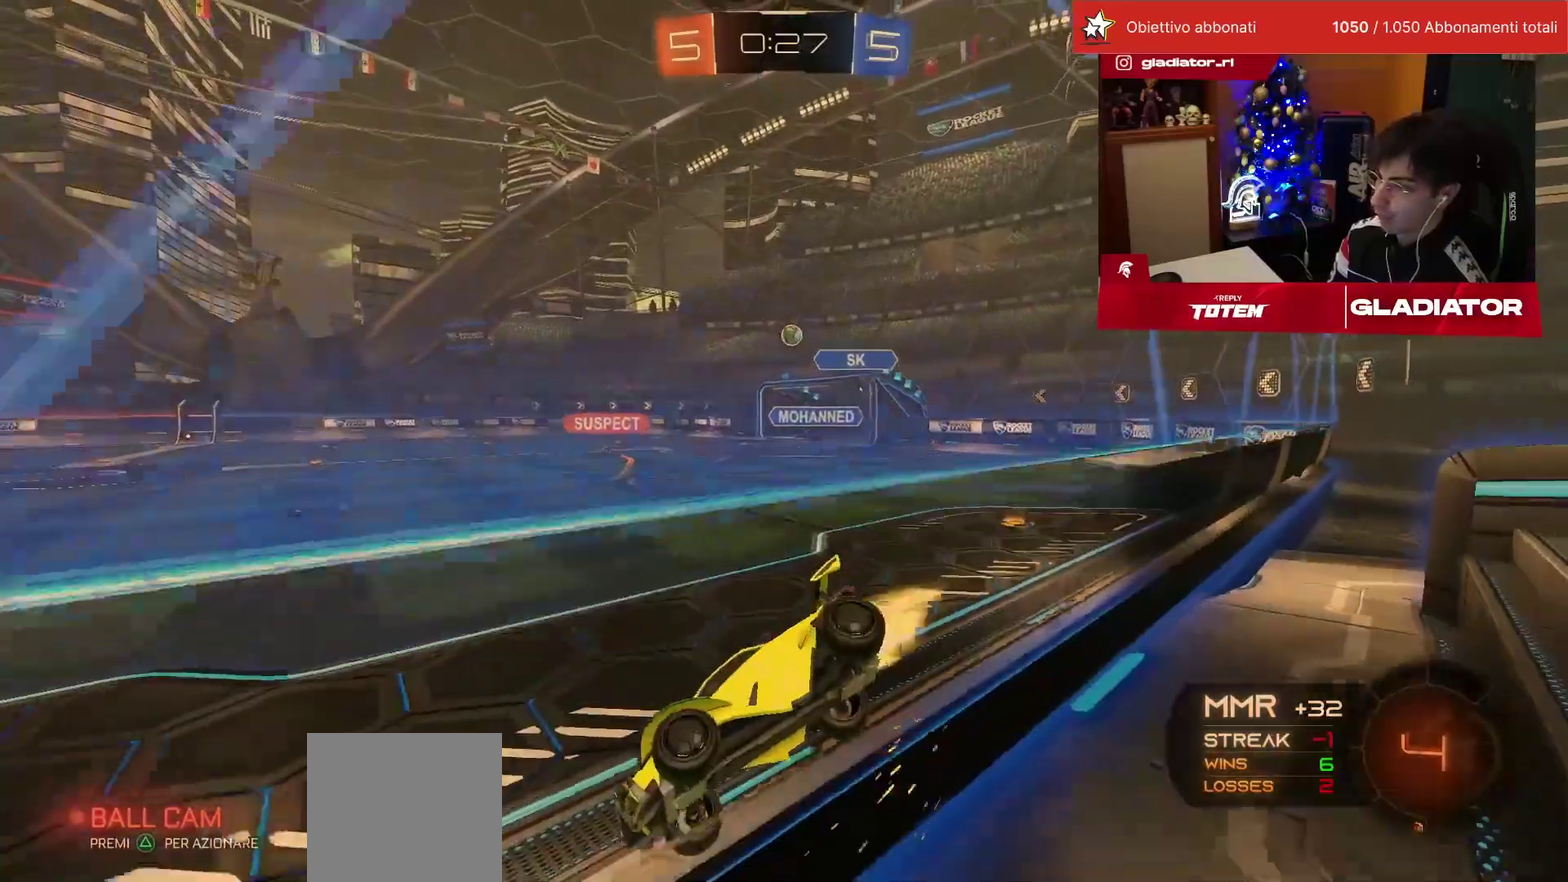
{"buttons": ["TRIANGLE", "R2"], "left_stick": "center", "events": [[117, "CROSS", "down"], [117, "left_stick", "up"], [183, "CROSS", "up"], [217, "left_stick", "center"], [233, "CROSS", "down"], [267, "R1", "up"], [333, "CROSS", "up"], [350, "left_stick", "up"], [433, "left_stick", "center"], [450, "TRIANGLE", "down"]]}
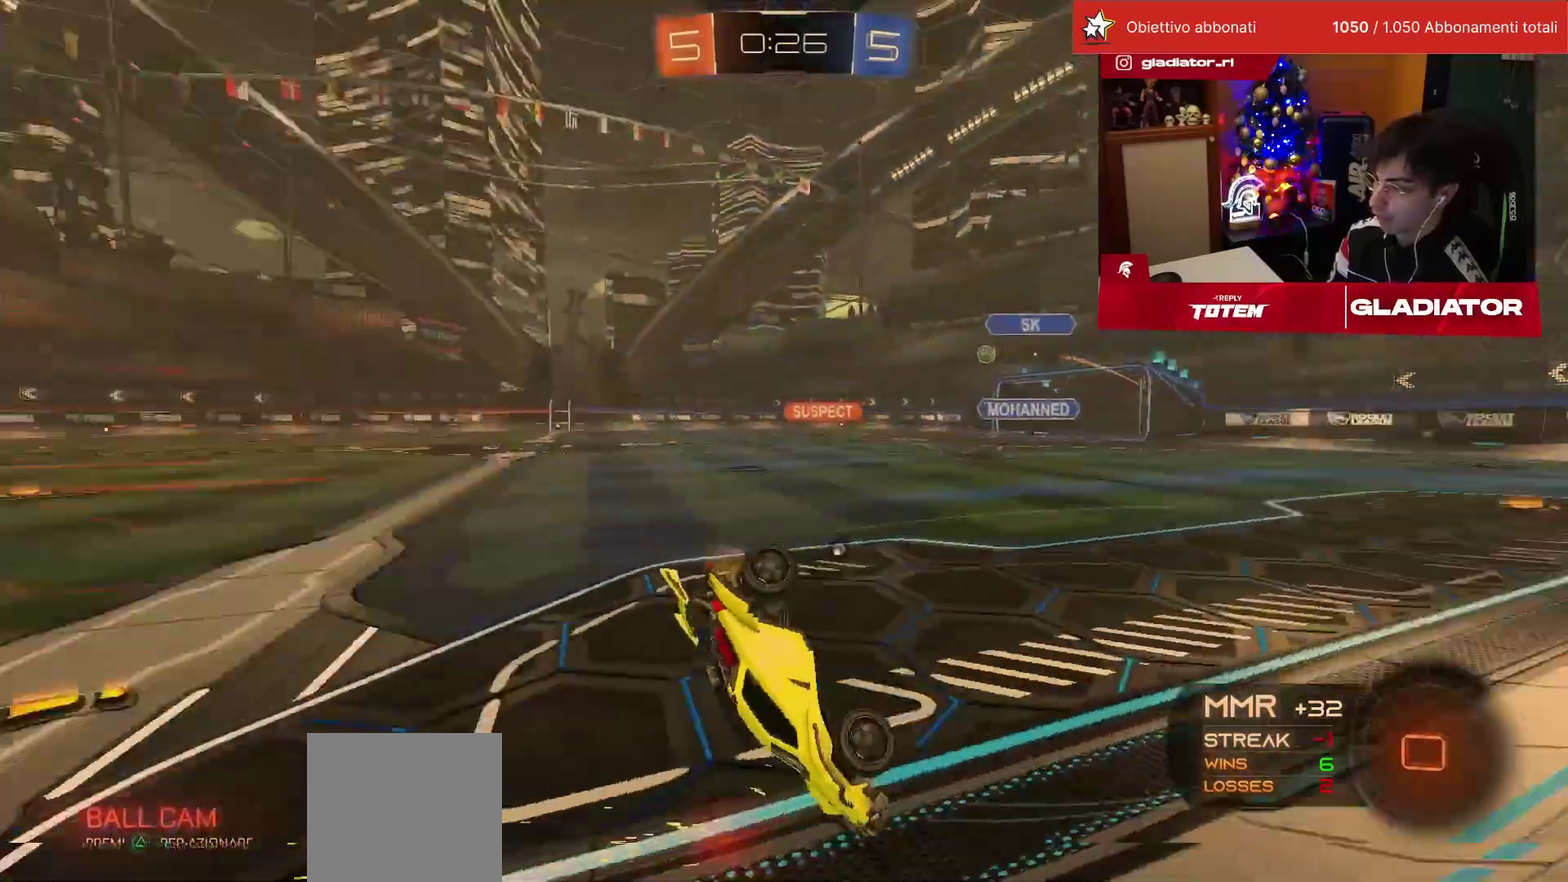
{"buttons": ["R2"], "left_stick": "down-left", "events": [[17, "TRIANGLE", "up"], [333, "left_stick", "down-left"], [350, "SQUARE", "down"], [400, "L1", "down"], [483, "L1", "up"], [500, "SQUARE", "up"]]}
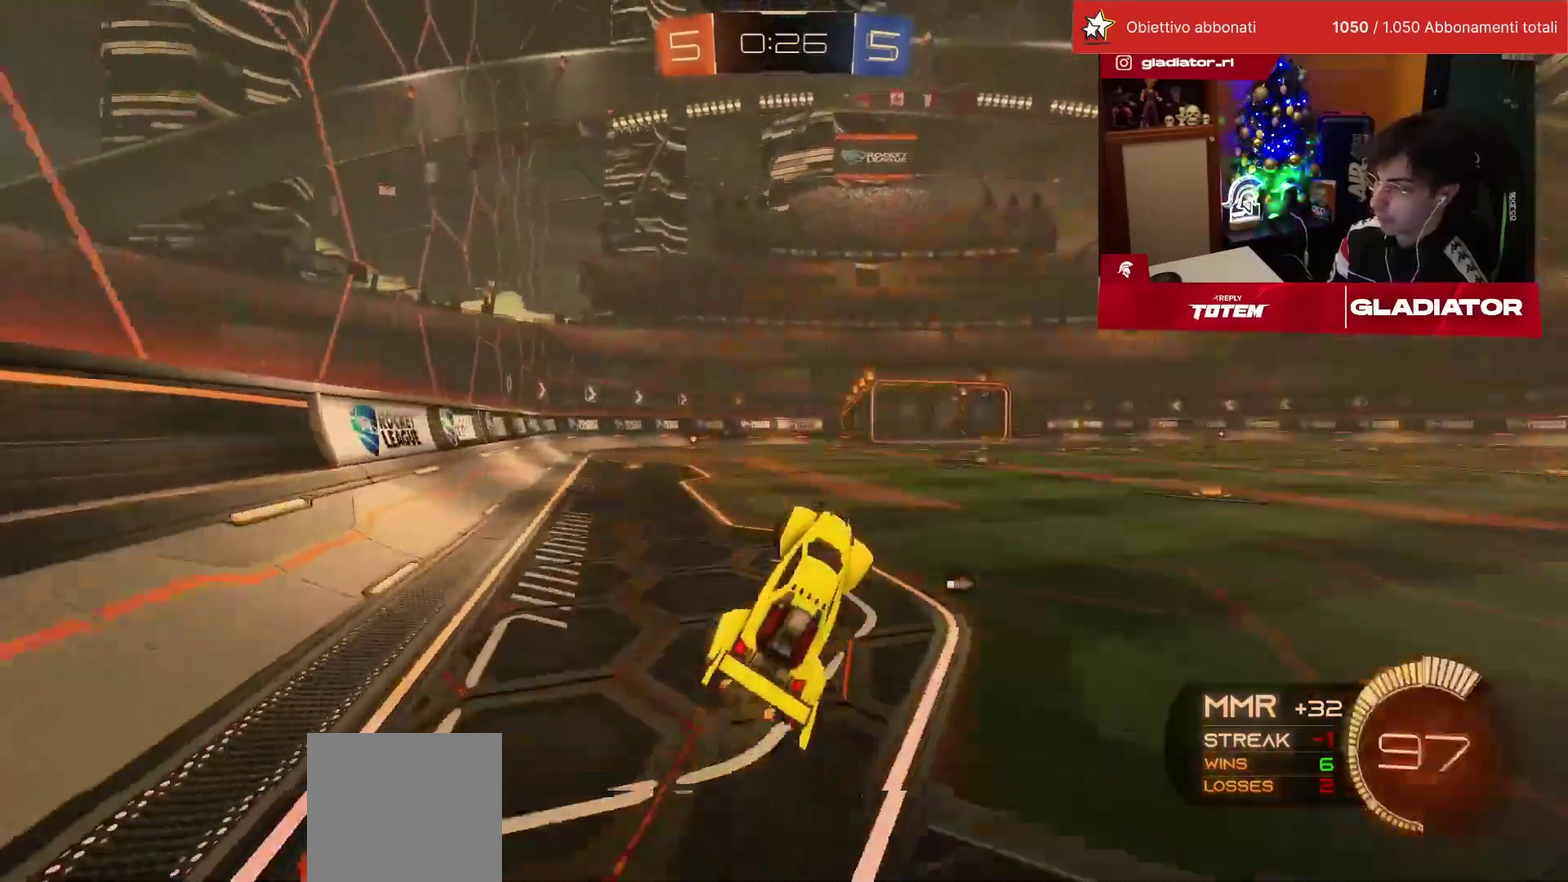
{"buttons": ["CROSS", "R2"], "left_stick": "up-right", "events": [[17, "left_stick", "down"], [217, "left_stick", "down-right"], [267, "left_stick", "right"], [350, "left_stick", "up-right"], [467, "CROSS", "down"]]}